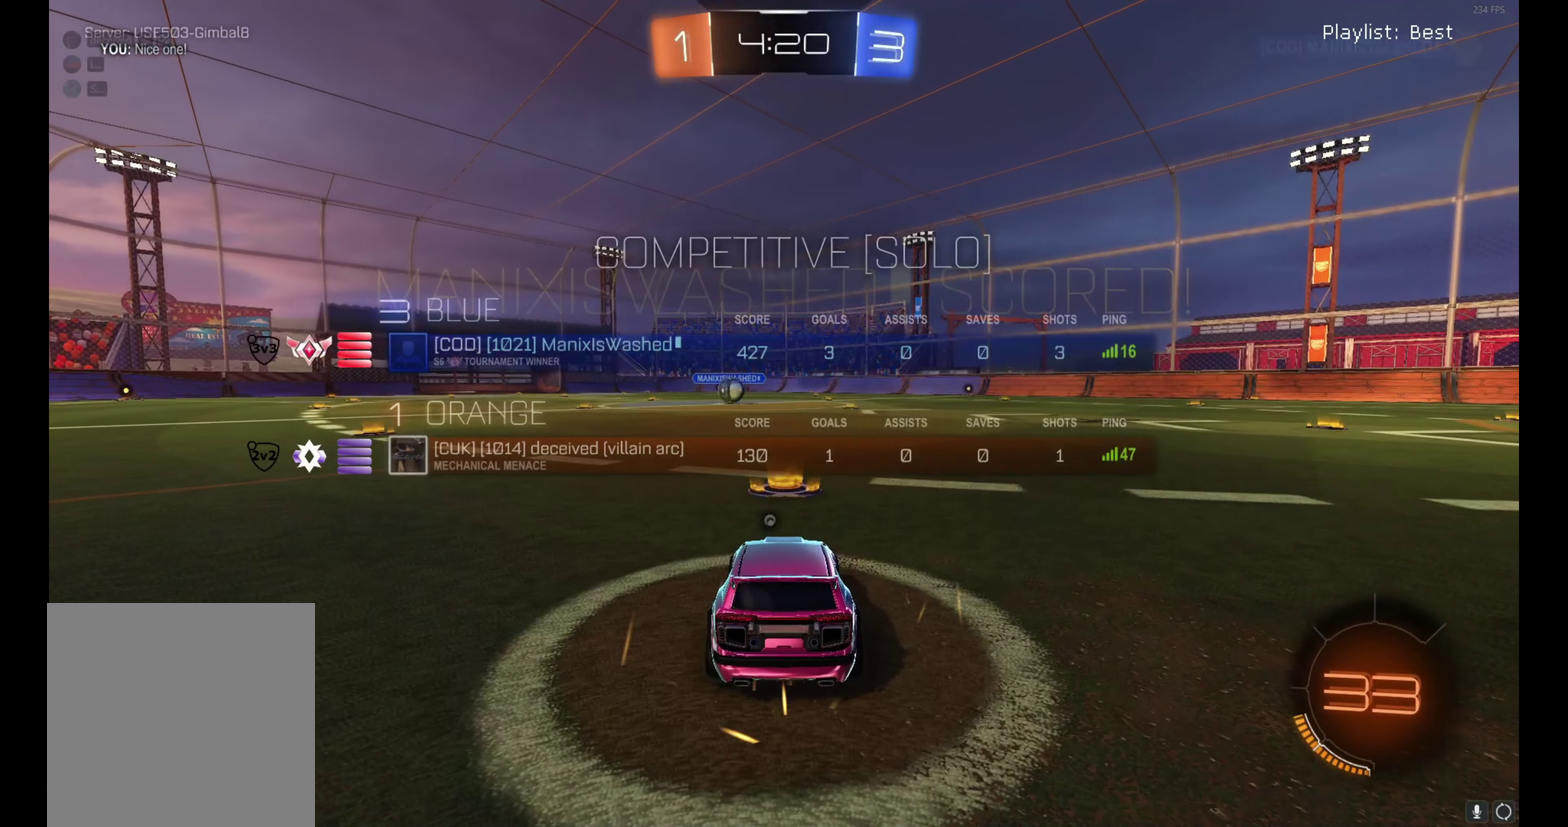
Gameplay with a controller (Xbox layout); each line is a JSON object with the inputs held at the frame after it. "events" lists button and stick changes between this image and that frame as [ms after this image, input, new state], when the widget could be followed in between. This document gives stick clicks only as held states, not as events. Not read: L1 R1 R3 right_stick.
{"buttons": [], "left_stick": "center", "events": []}
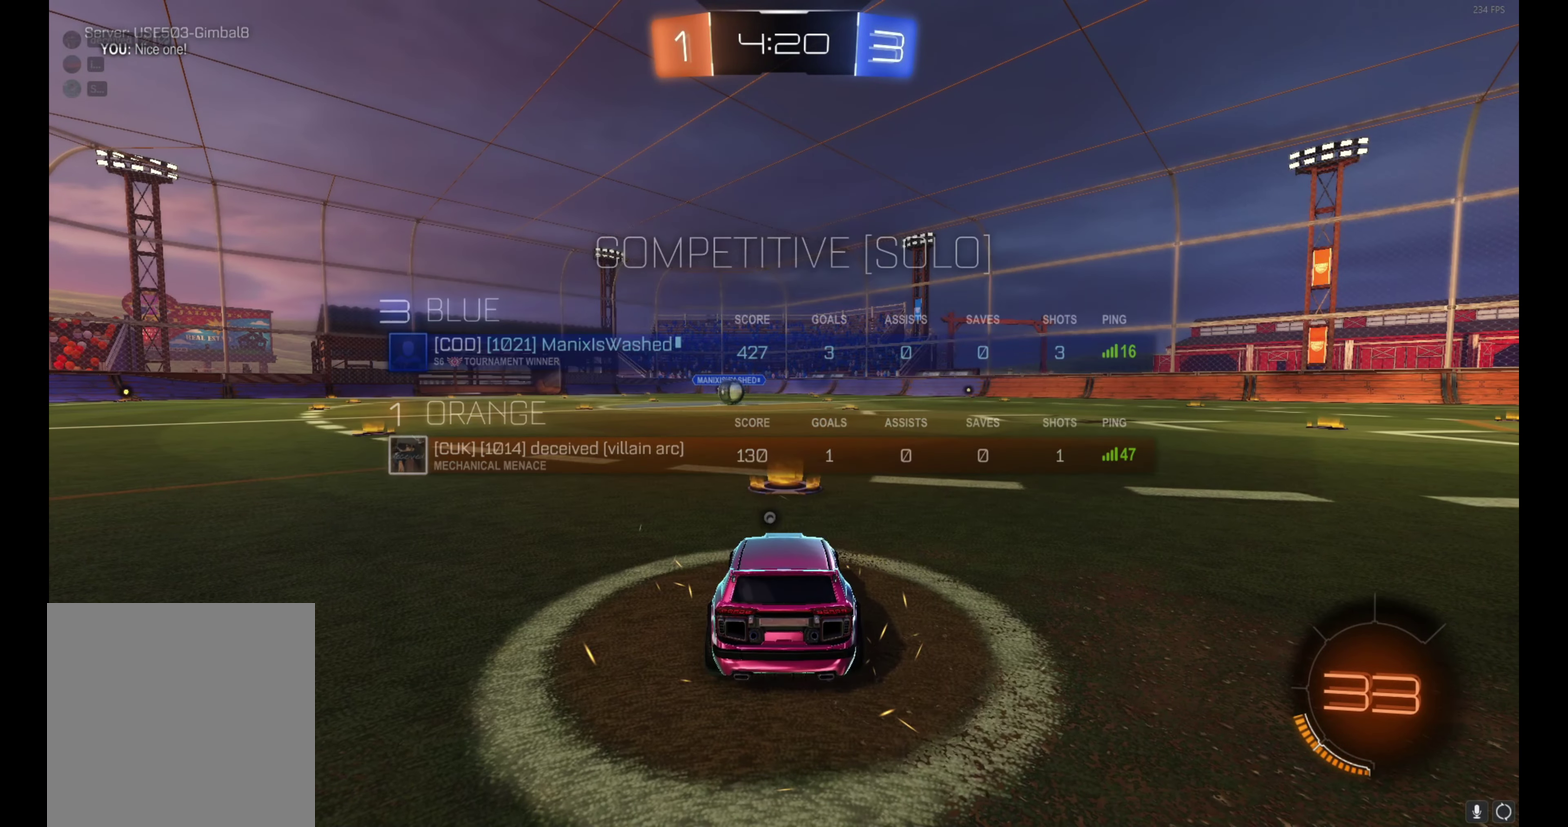
{"buttons": ["B", "R2"], "left_stick": "up-left", "events": [[150, "left_stick", "up-left"], [284, "B", "down"], [300, "R2", "down"], [434, "left_stick", "center"], [484, "left_stick", "up-left"]]}
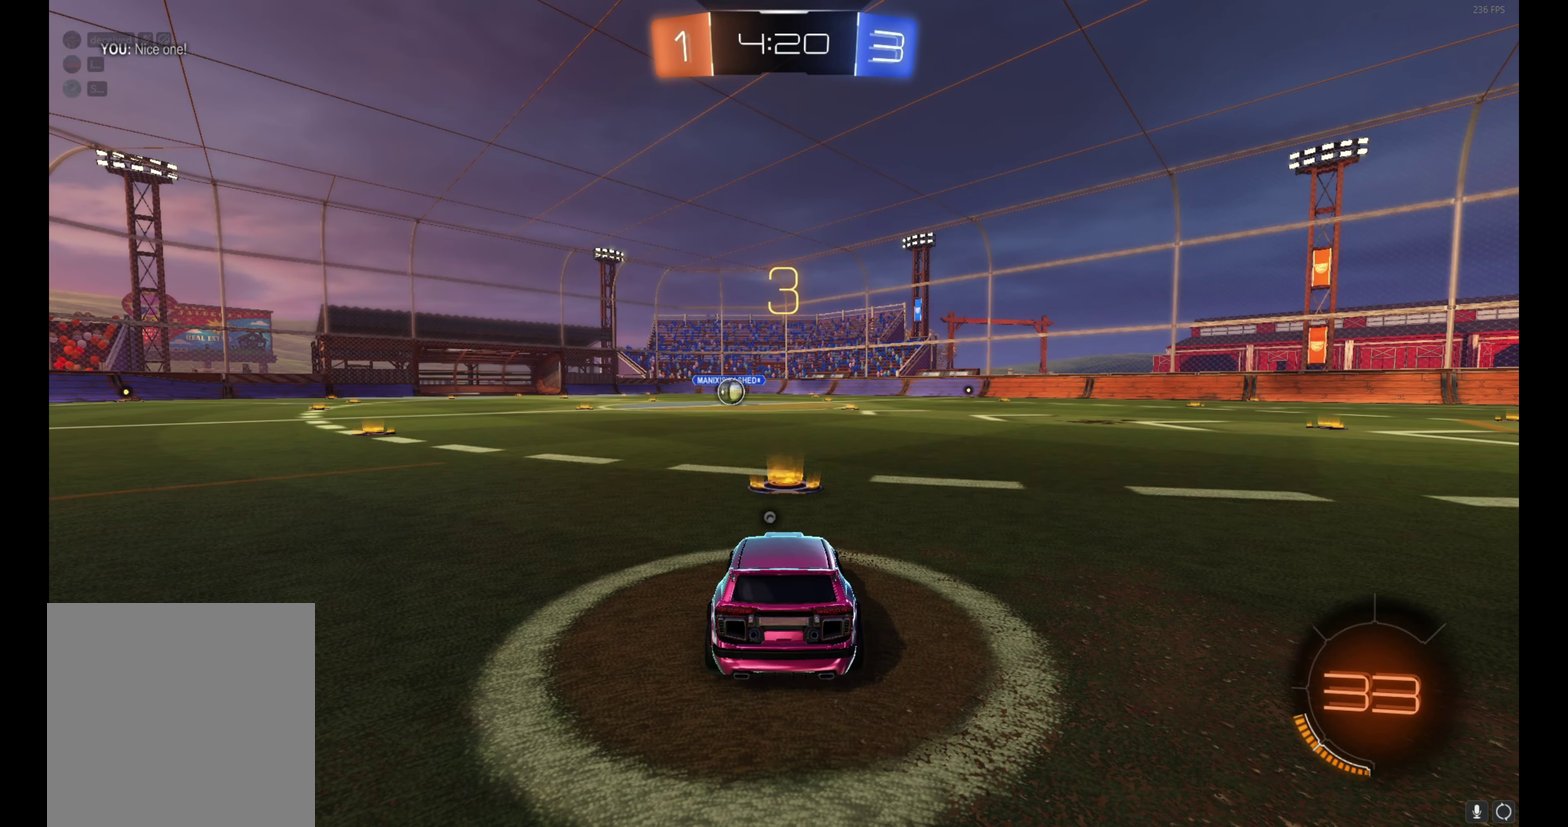
{"buttons": ["B", "R2"], "left_stick": "up-left", "events": [[17, "B", "up"], [100, "left_stick", "center"], [117, "B", "down"], [150, "left_stick", "up-left"], [267, "left_stick", "center"], [317, "left_stick", "up-left"], [434, "left_stick", "center"], [484, "left_stick", "up-left"]]}
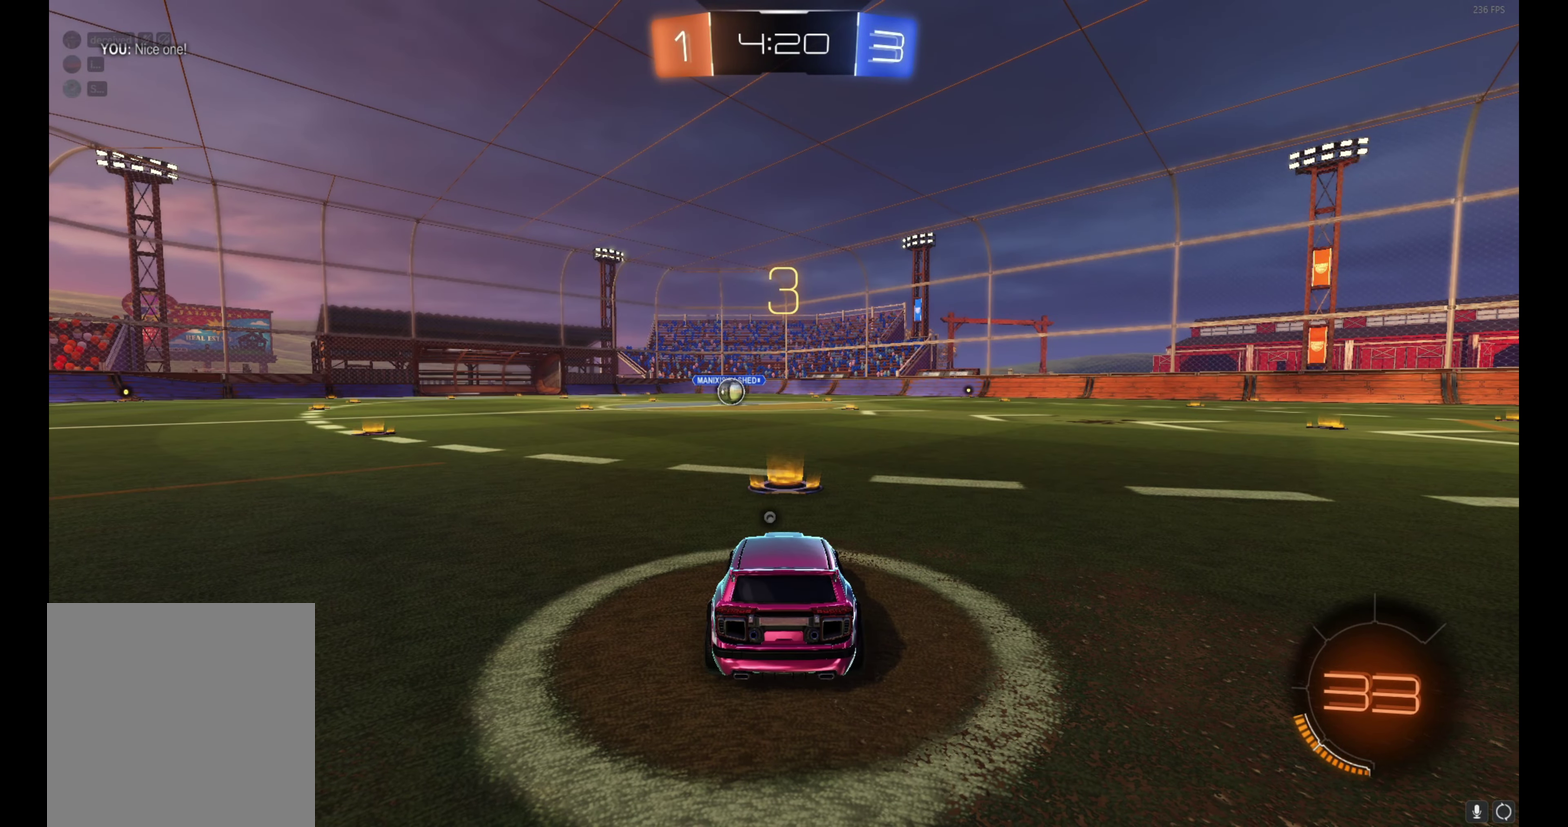
{"buttons": ["B", "R2"], "left_stick": "up-left", "events": []}
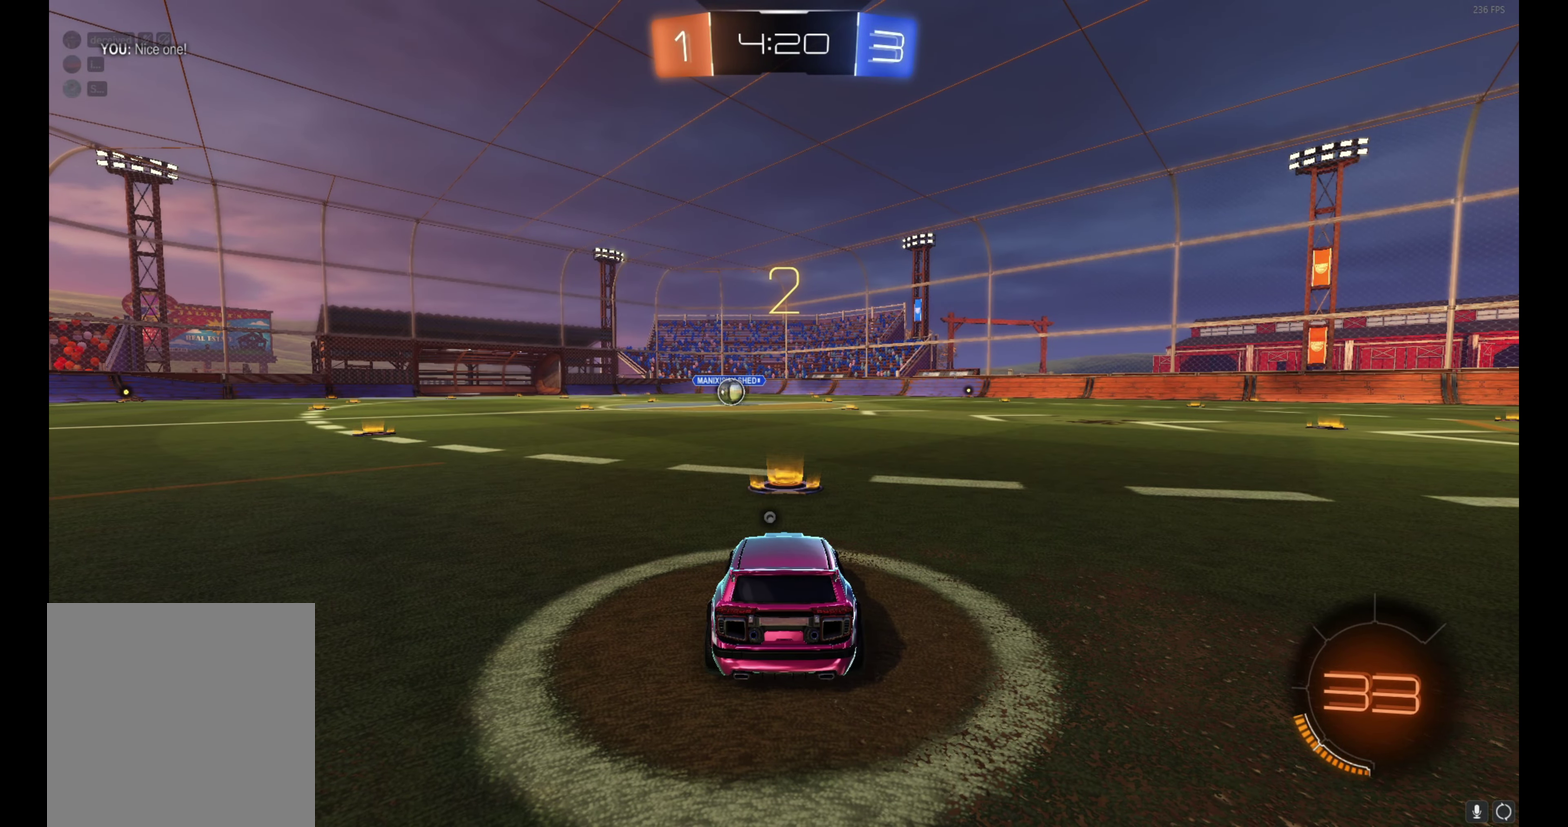
{"buttons": ["B", "R2"], "left_stick": "up-left", "events": []}
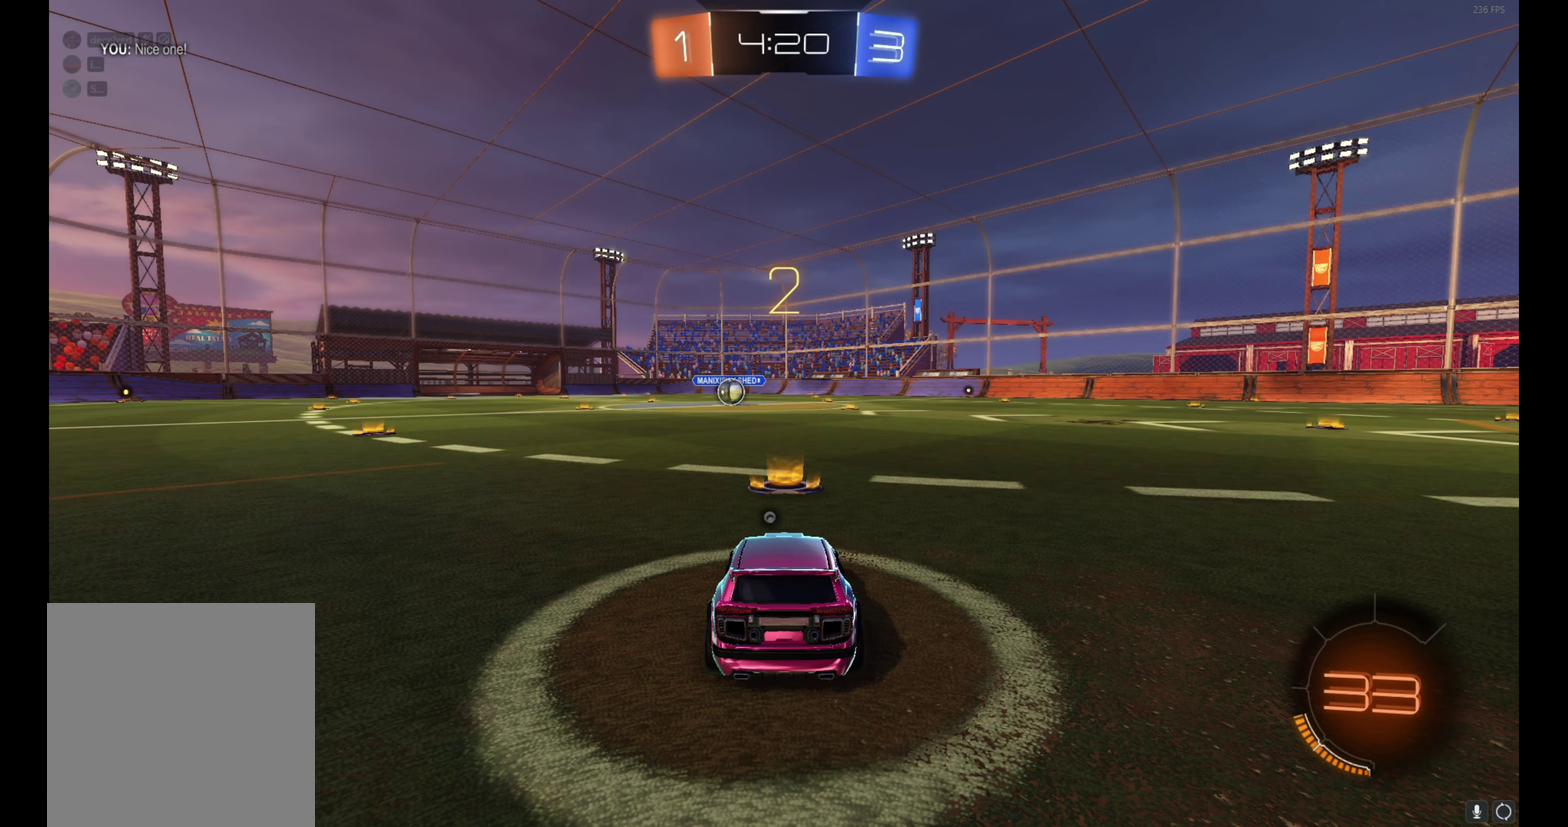
{"buttons": ["B", "R2"], "left_stick": "up-left", "events": []}
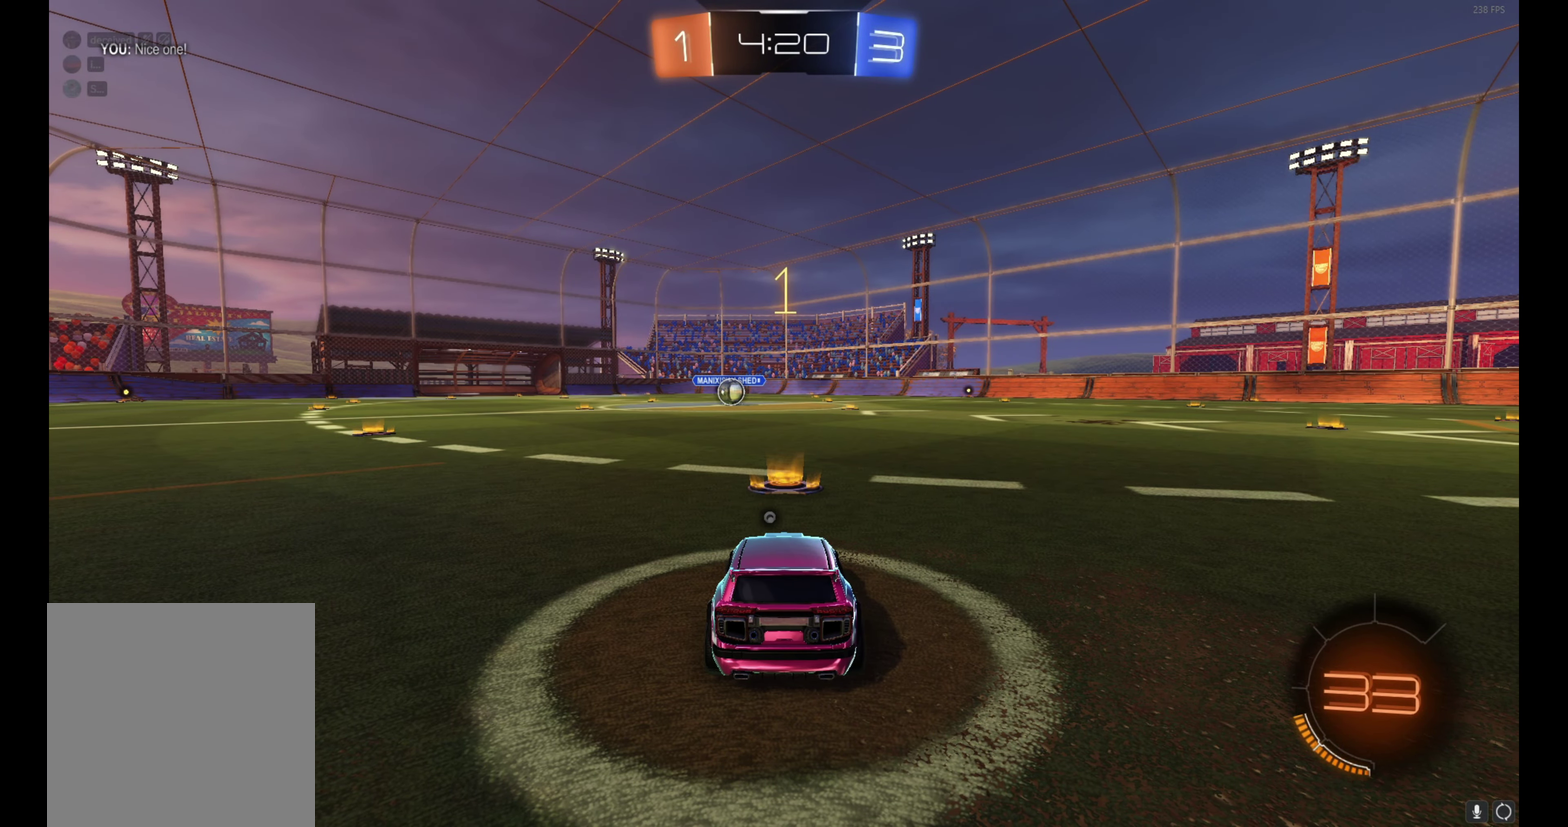
{"buttons": ["B", "R2"], "left_stick": "center", "events": [[267, "left_stick", "center"]]}
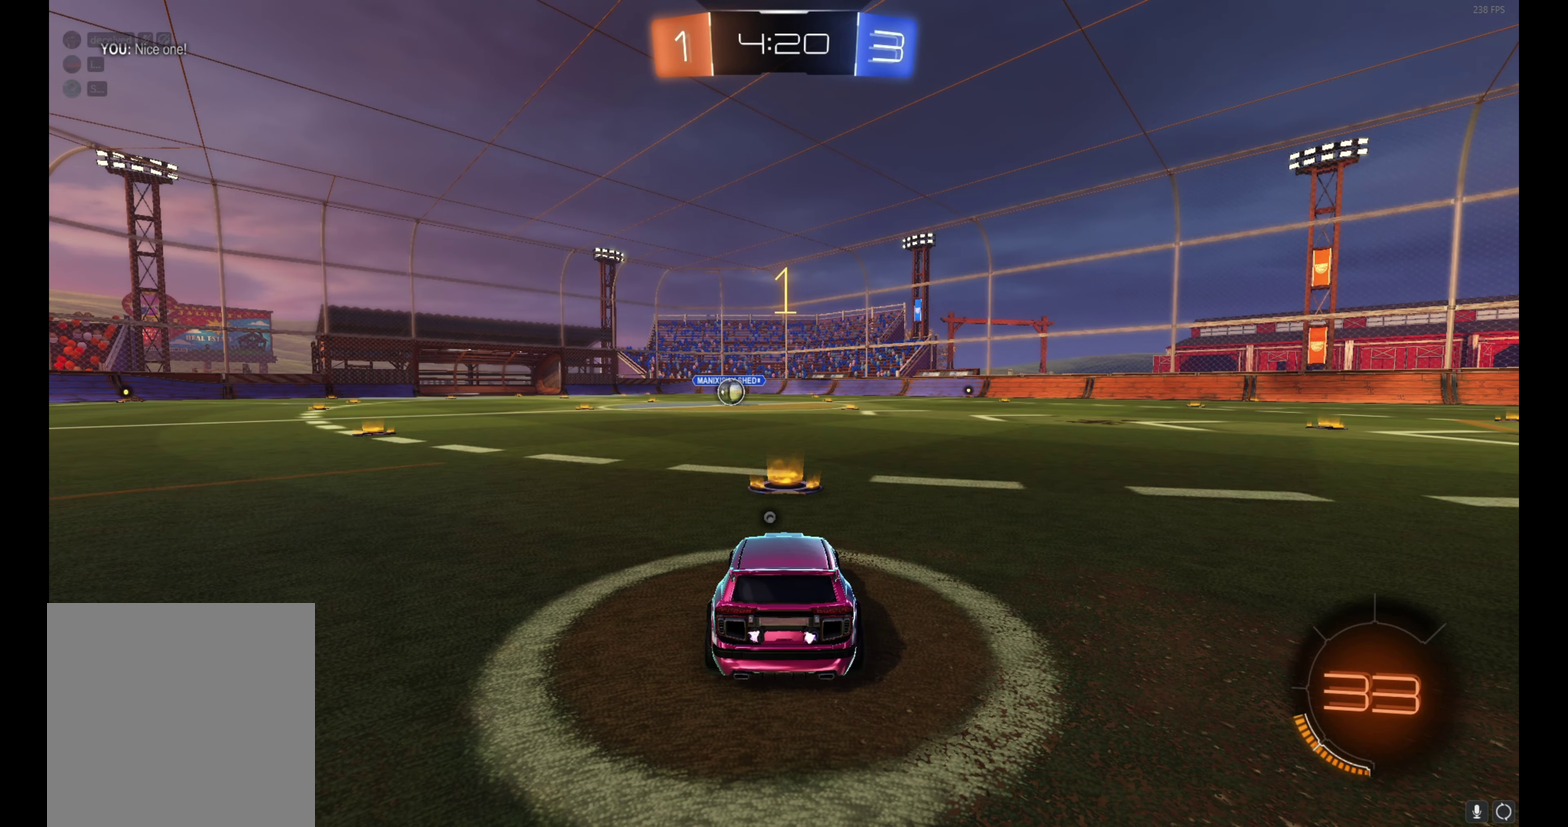
{"buttons": ["B", "R2"], "left_stick": "up-right", "events": [[67, "left_stick", "up-left"], [200, "left_stick", "center"], [417, "A", "down"], [450, "left_stick", "up-right"], [467, "A", "up"]]}
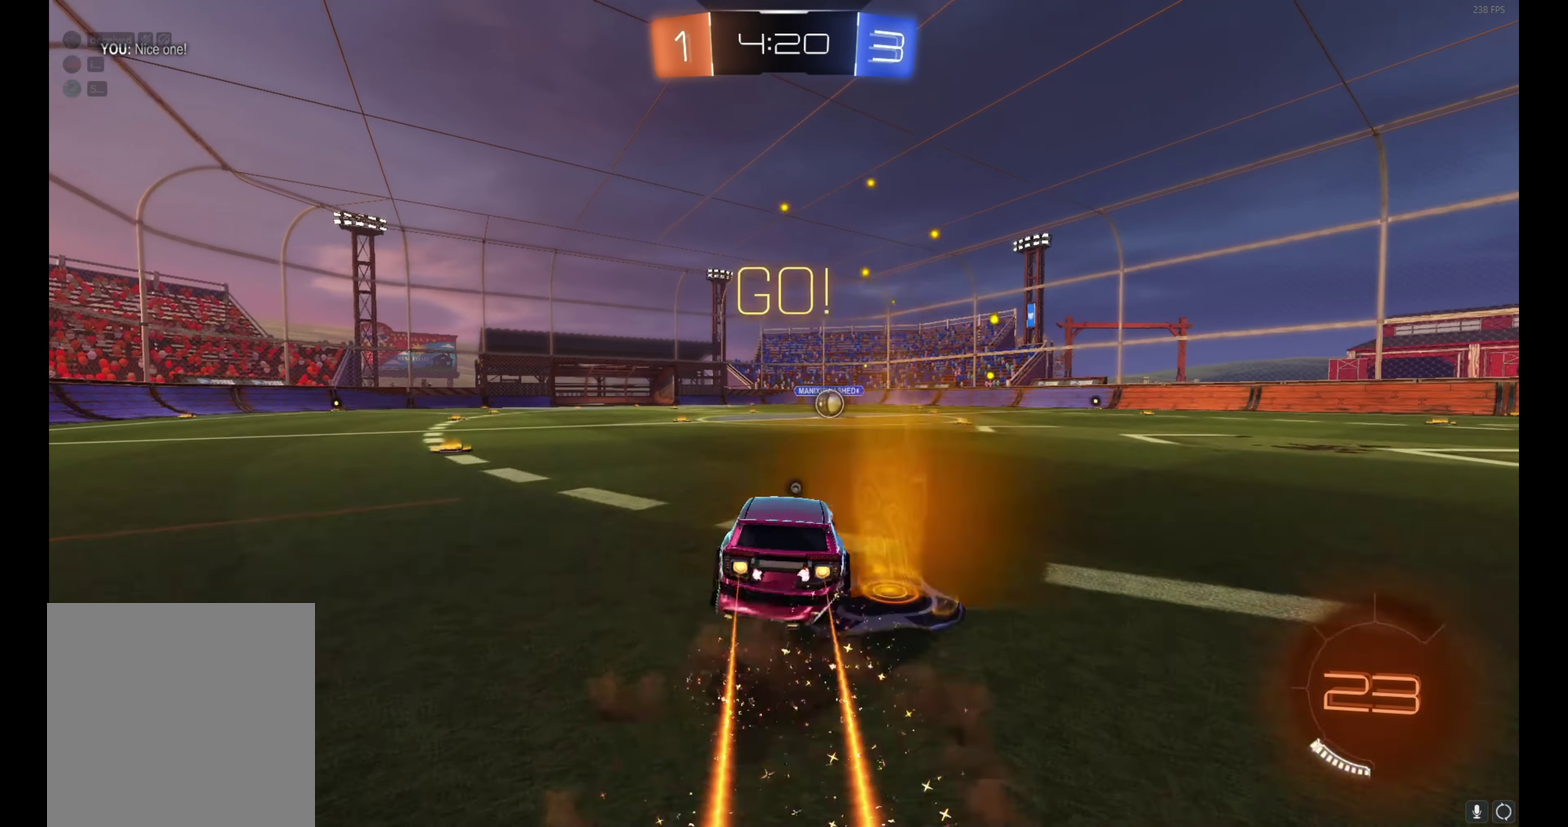
{"buttons": ["B", "R2"], "left_stick": "right", "events": [[34, "A", "down"], [134, "left_stick", "down"], [150, "A", "up"], [417, "left_stick", "down-right"], [484, "left_stick", "right"]]}
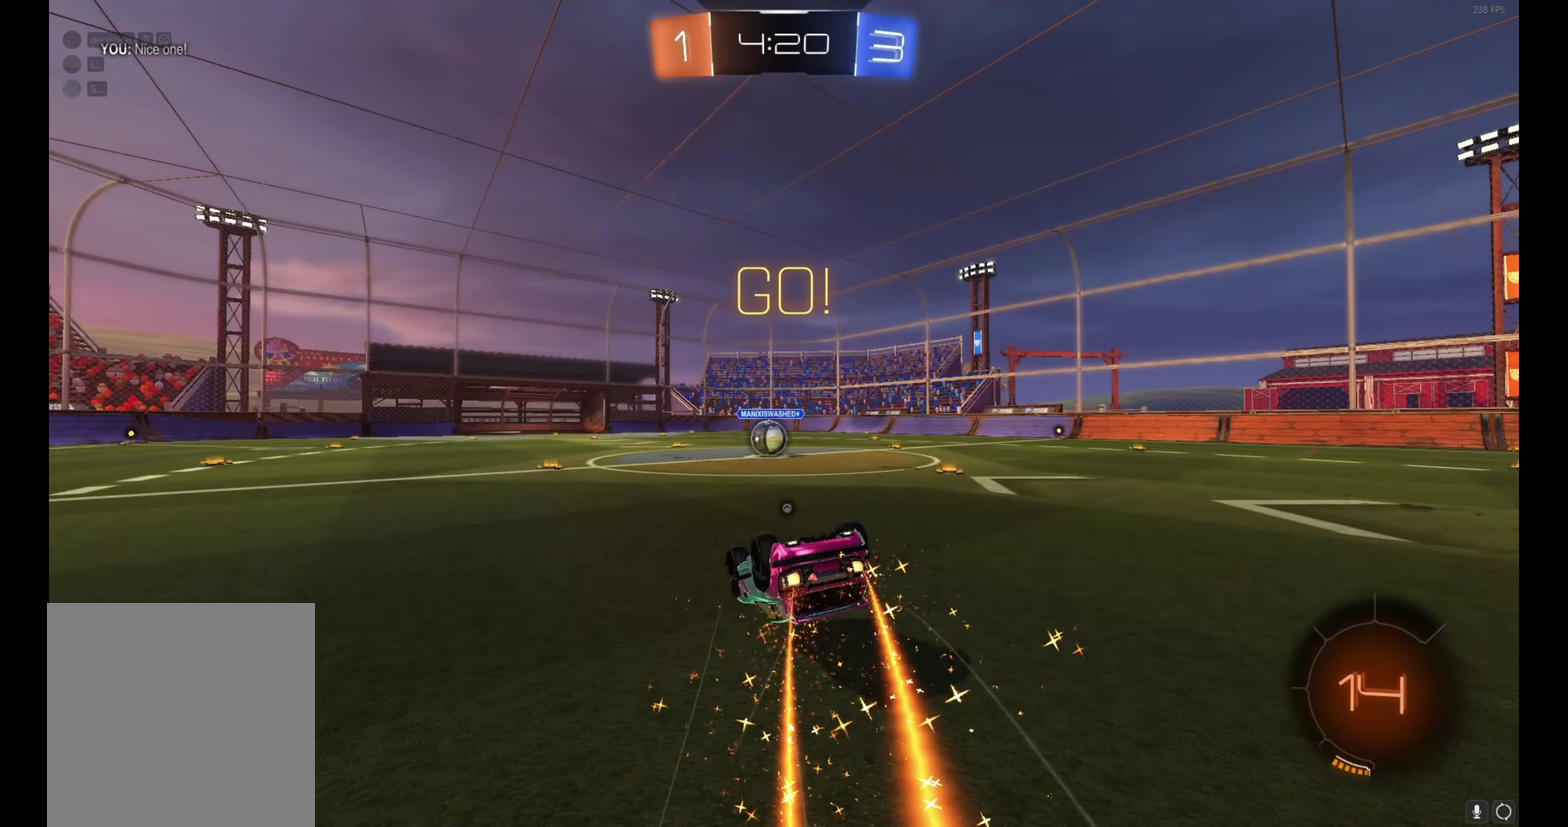
{"buttons": ["R2"], "left_stick": "left", "events": [[50, "left_stick", "down-right"], [117, "left_stick", "down"], [200, "left_stick", "down-right"], [250, "left_stick", "right"], [316, "left_stick", "up-right"], [400, "B", "up"], [416, "left_stick", "center"], [466, "left_stick", "left"]]}
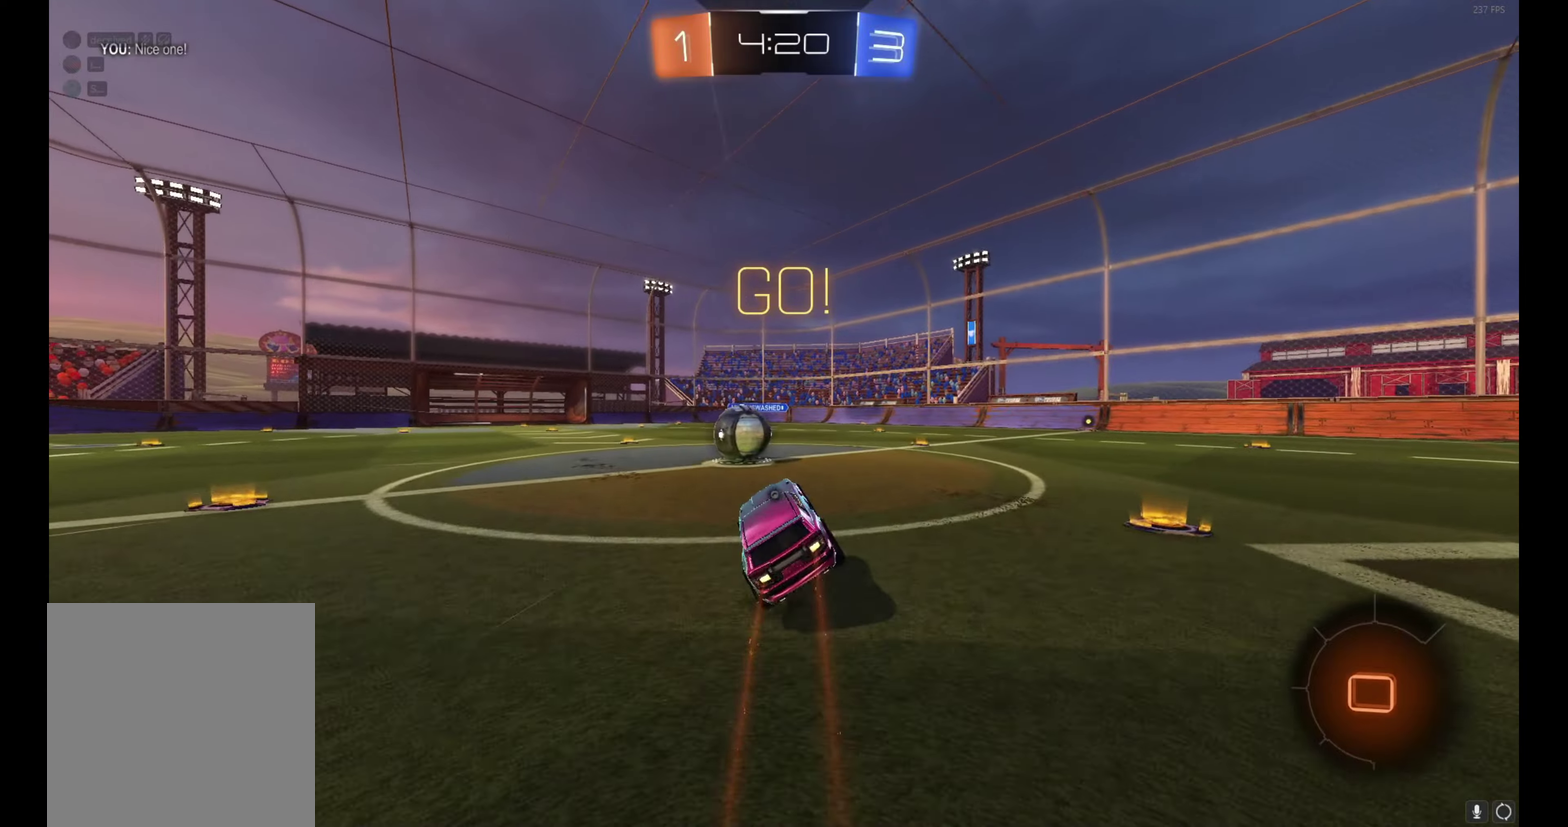
{"buttons": ["R2"], "left_stick": "center", "events": [[116, "left_stick", "center"]]}
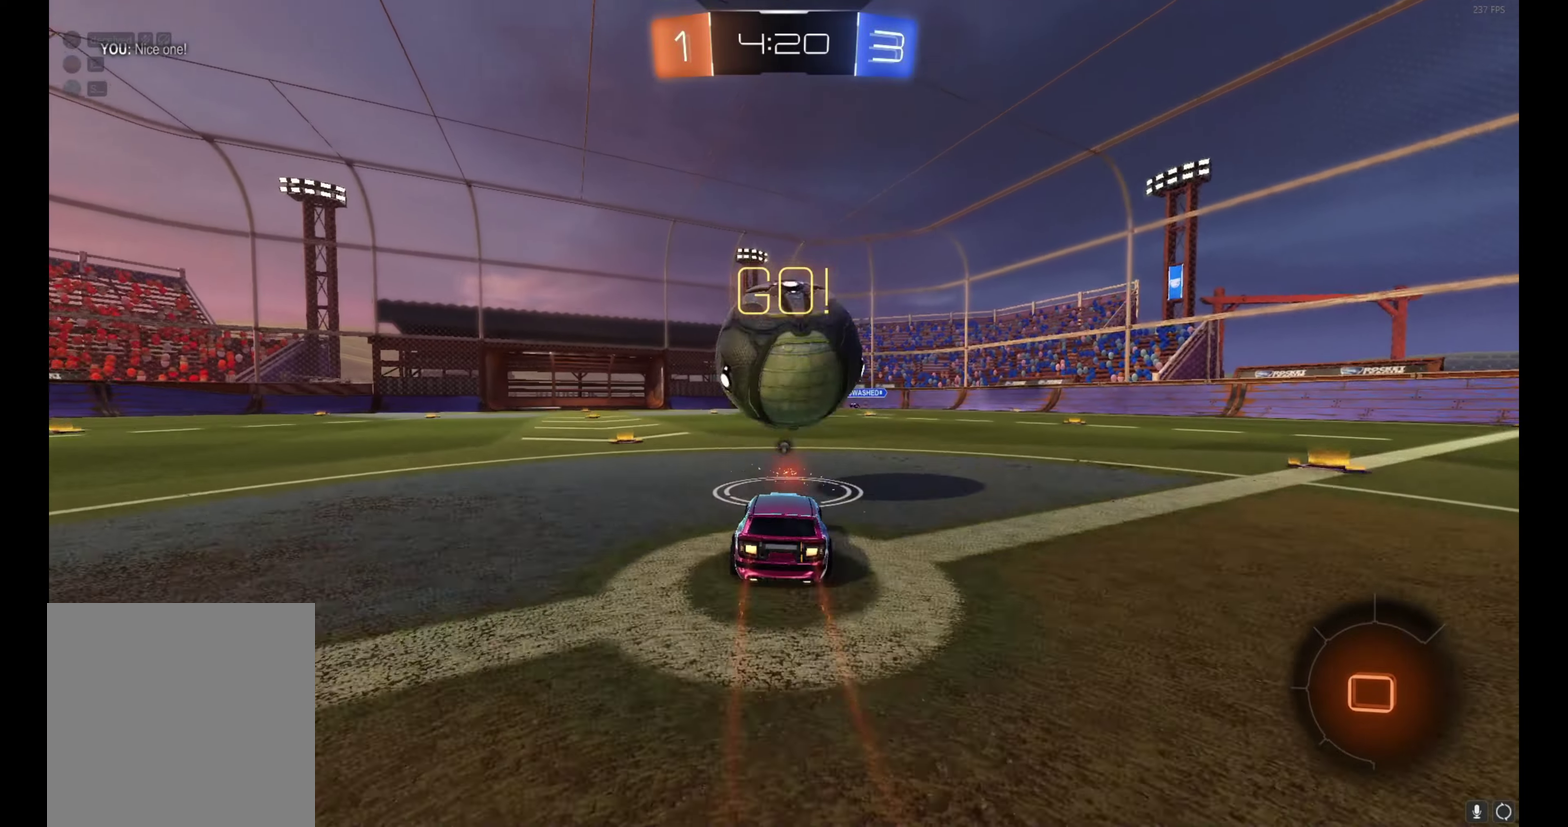
{"buttons": ["R2"], "left_stick": "right", "events": [[83, "left_stick", "right"]]}
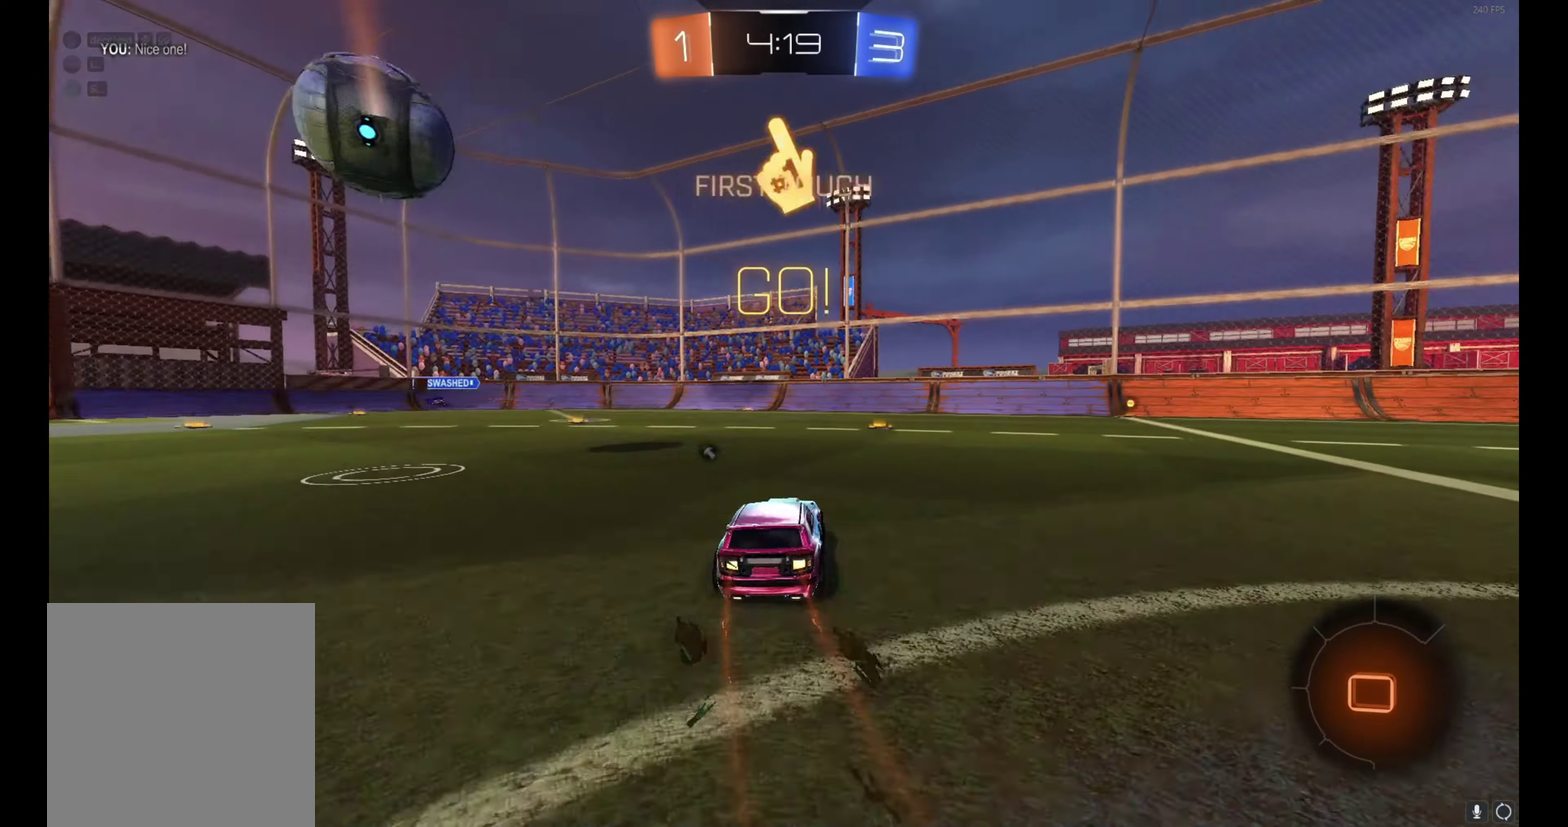
{"buttons": ["Y", "R2"], "left_stick": "center", "events": [[366, "left_stick", "center"], [450, "Y", "down"]]}
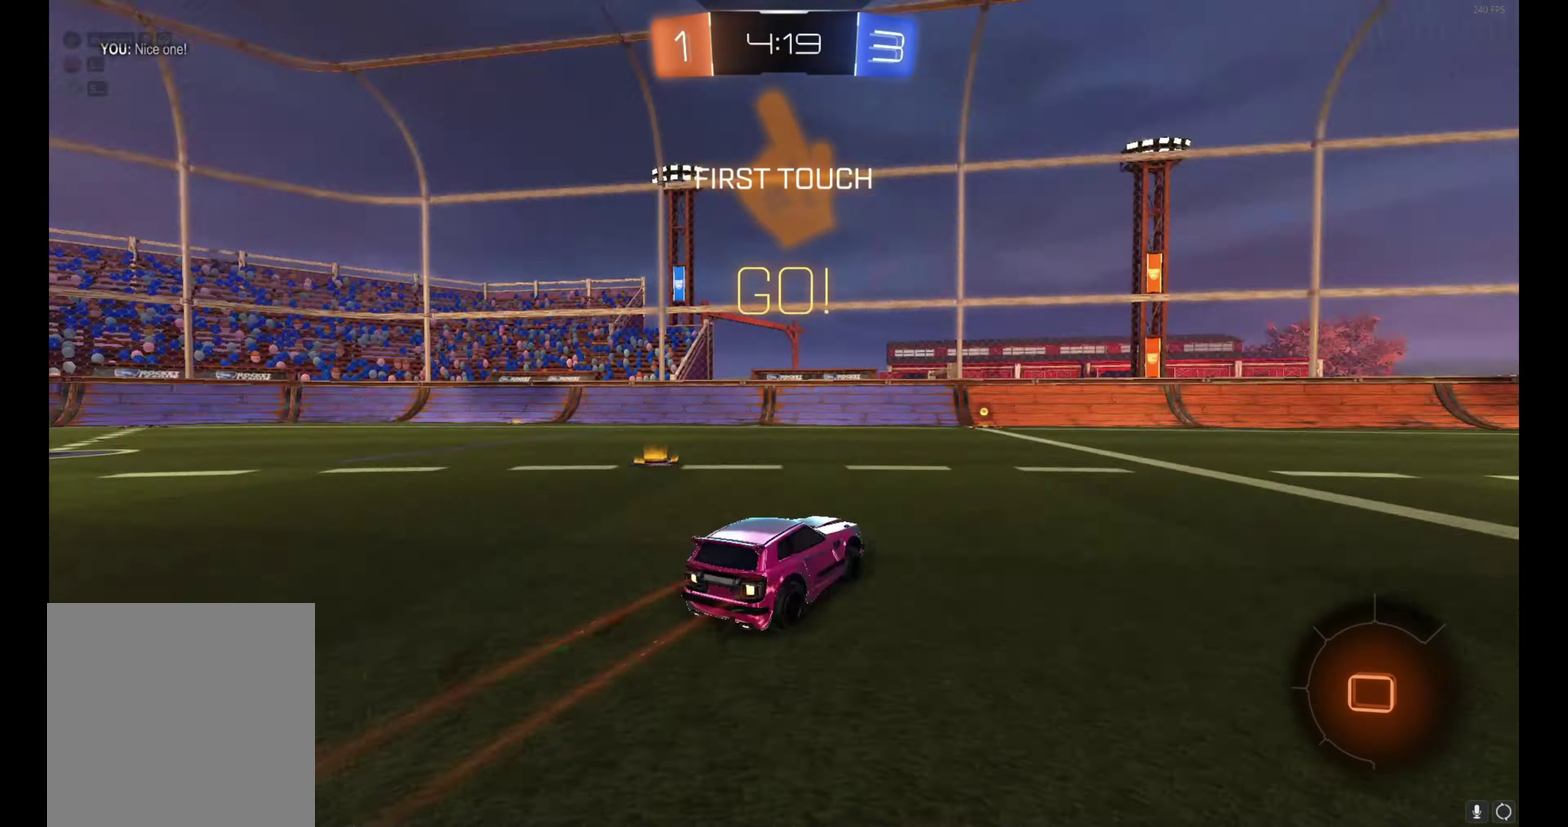
{"buttons": ["R2"], "left_stick": "up-left"}
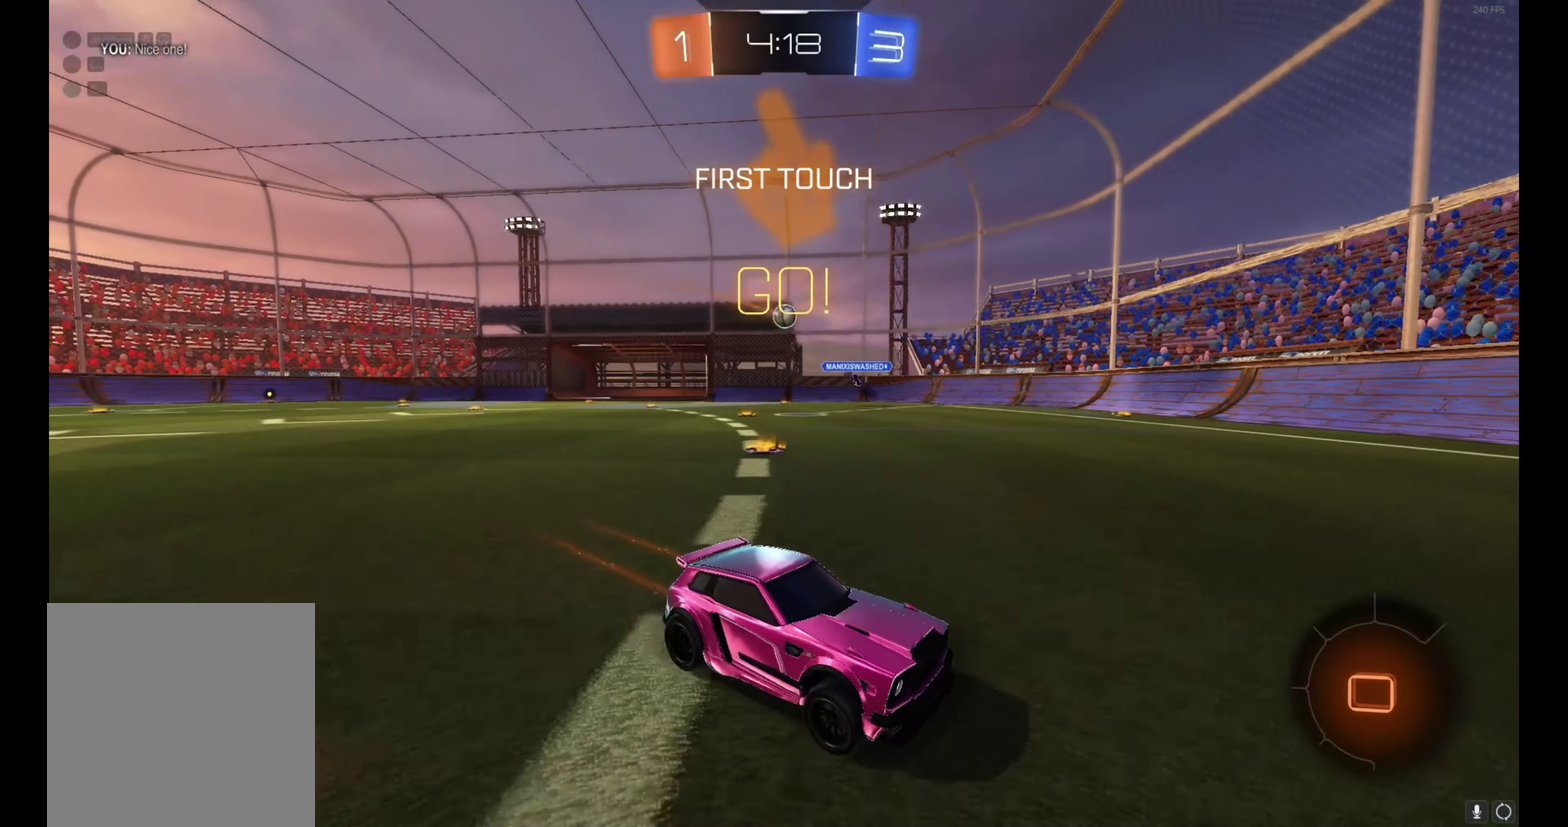
{"buttons": ["R2"], "left_stick": "up-left"}
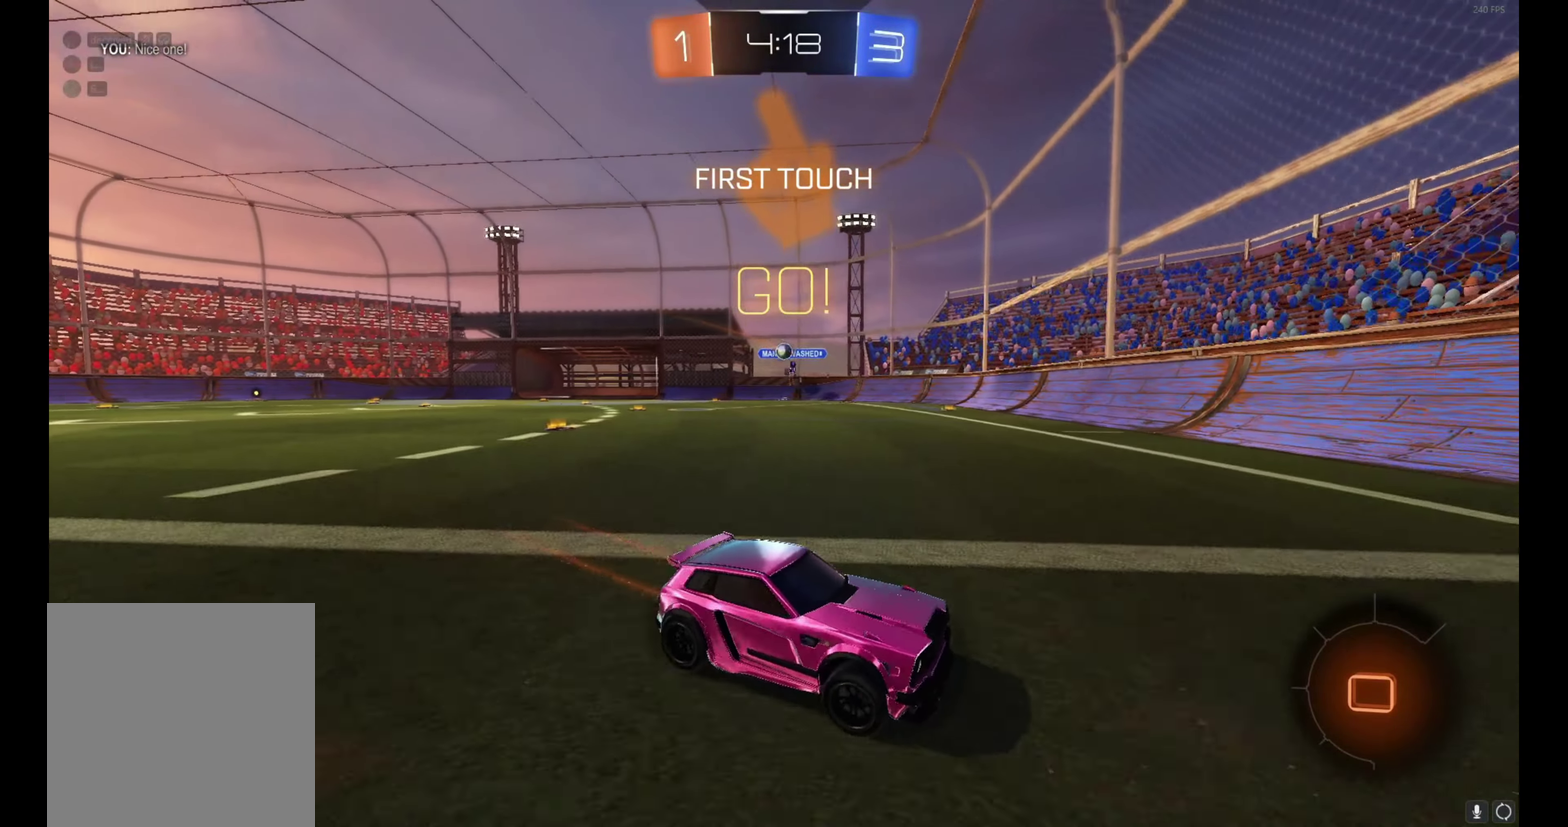
{"buttons": ["R2"], "left_stick": "left", "events": [[250, "left_stick", "center"], [383, "left_stick", "left"]]}
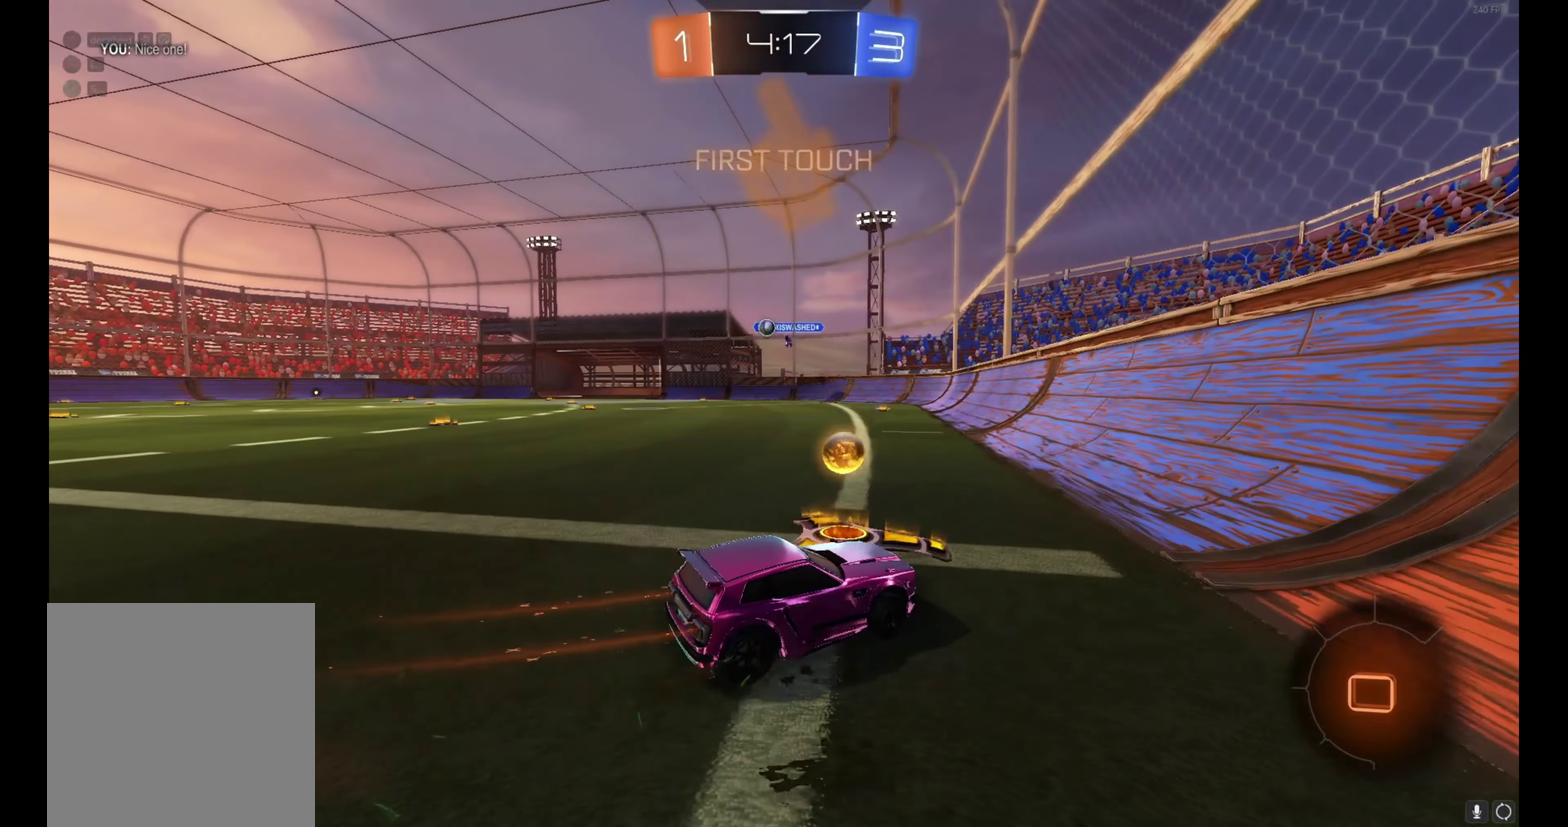
{"buttons": ["B", "R2"], "left_stick": "center", "events": [[50, "B", "down"], [250, "left_stick", "up-left"], [433, "left_stick", "center"]]}
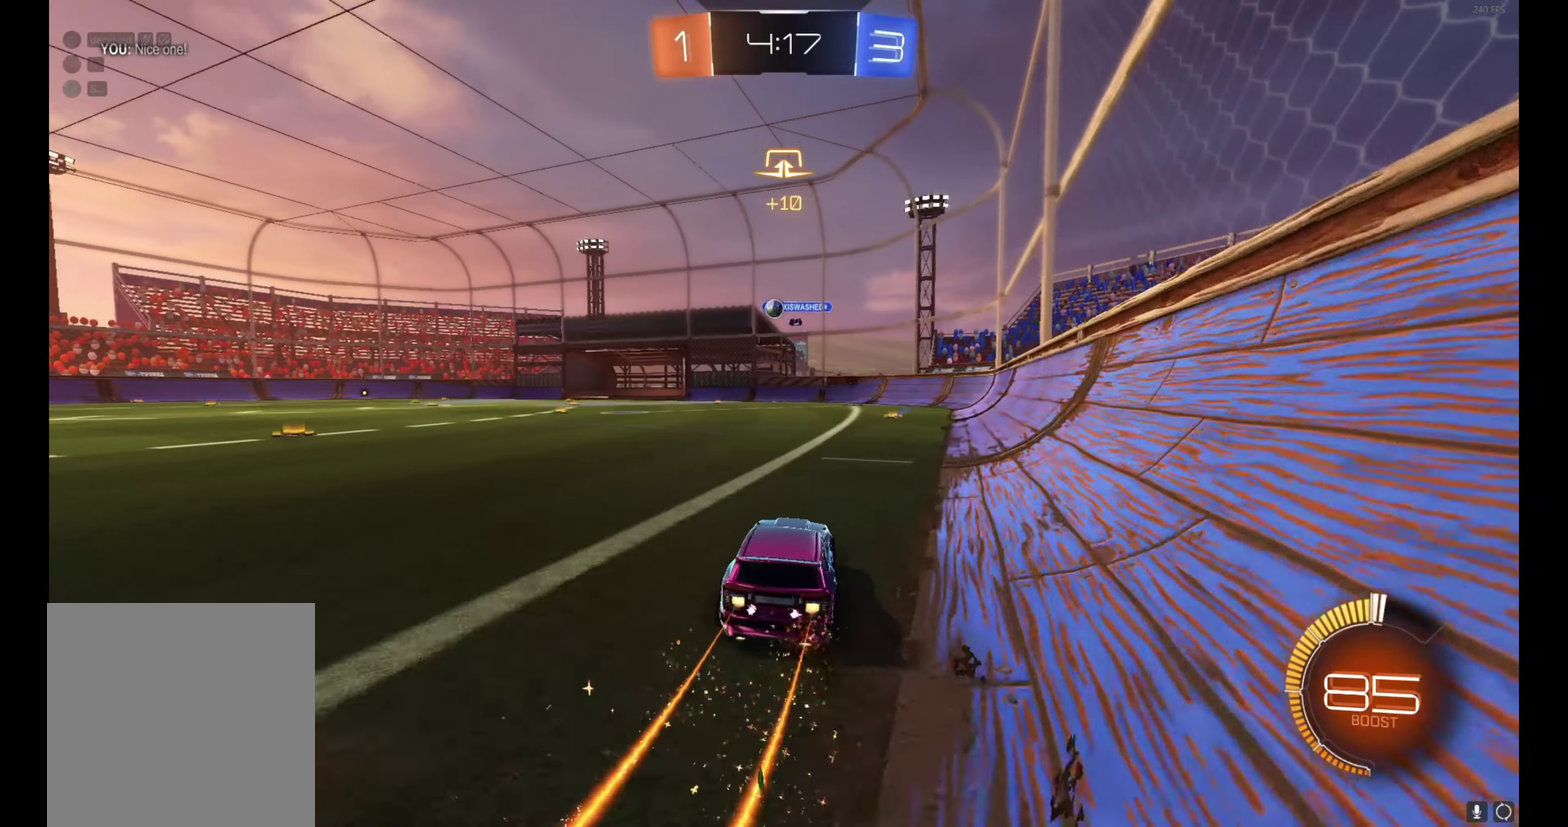
{"buttons": ["B", "R2"], "left_stick": "center", "events": [[66, "left_stick", "up-left"], [166, "left_stick", "center"]]}
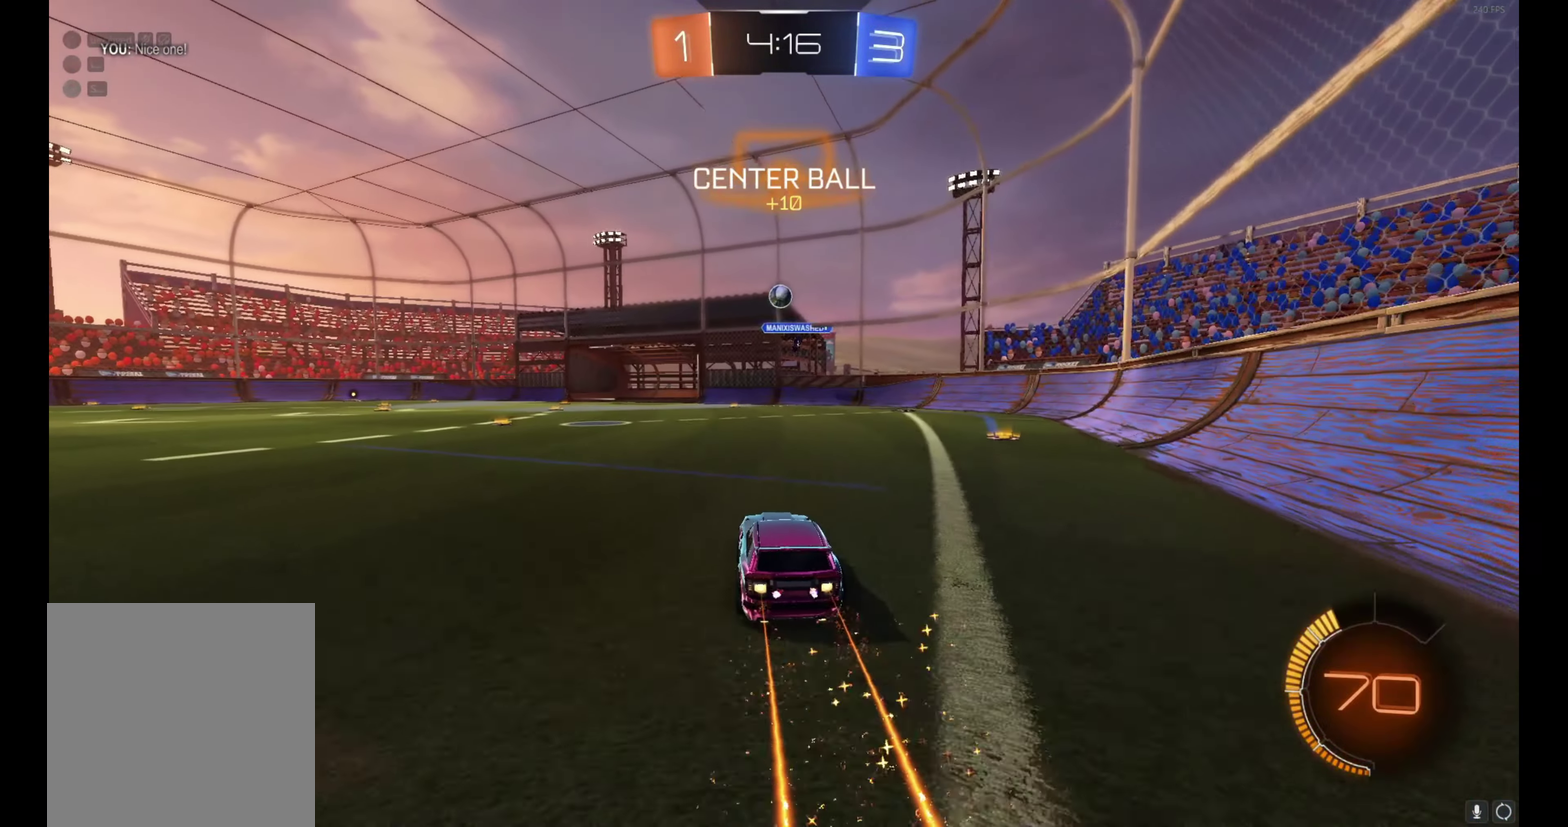
{"buttons": ["R2"], "left_stick": "up-left", "events": [[83, "B", "up"], [483, "left_stick", "up-left"]]}
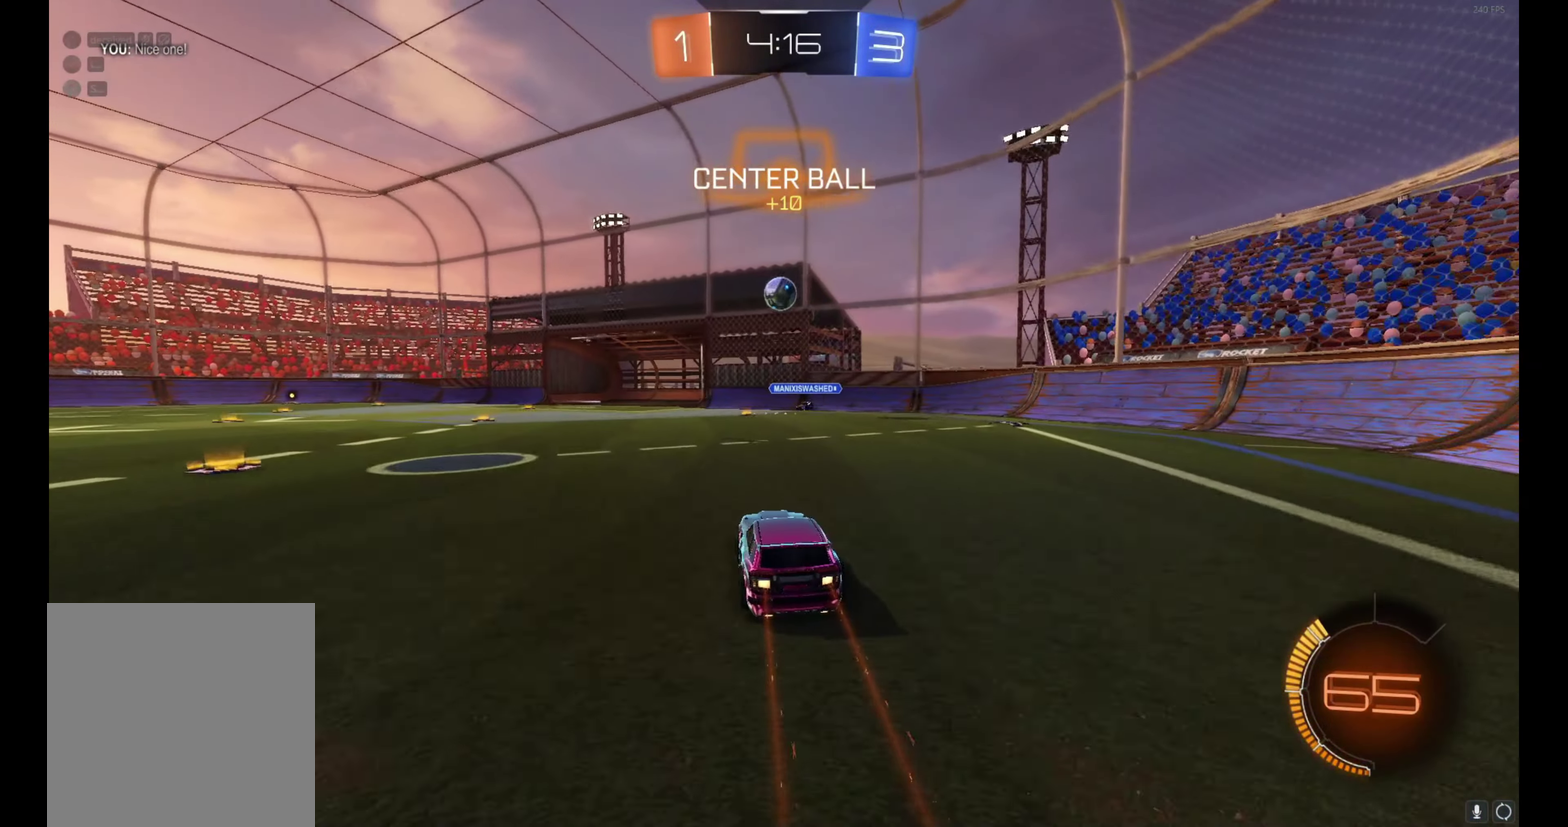
{"buttons": ["R2"], "left_stick": "left", "events": [[216, "left_stick", "left"]]}
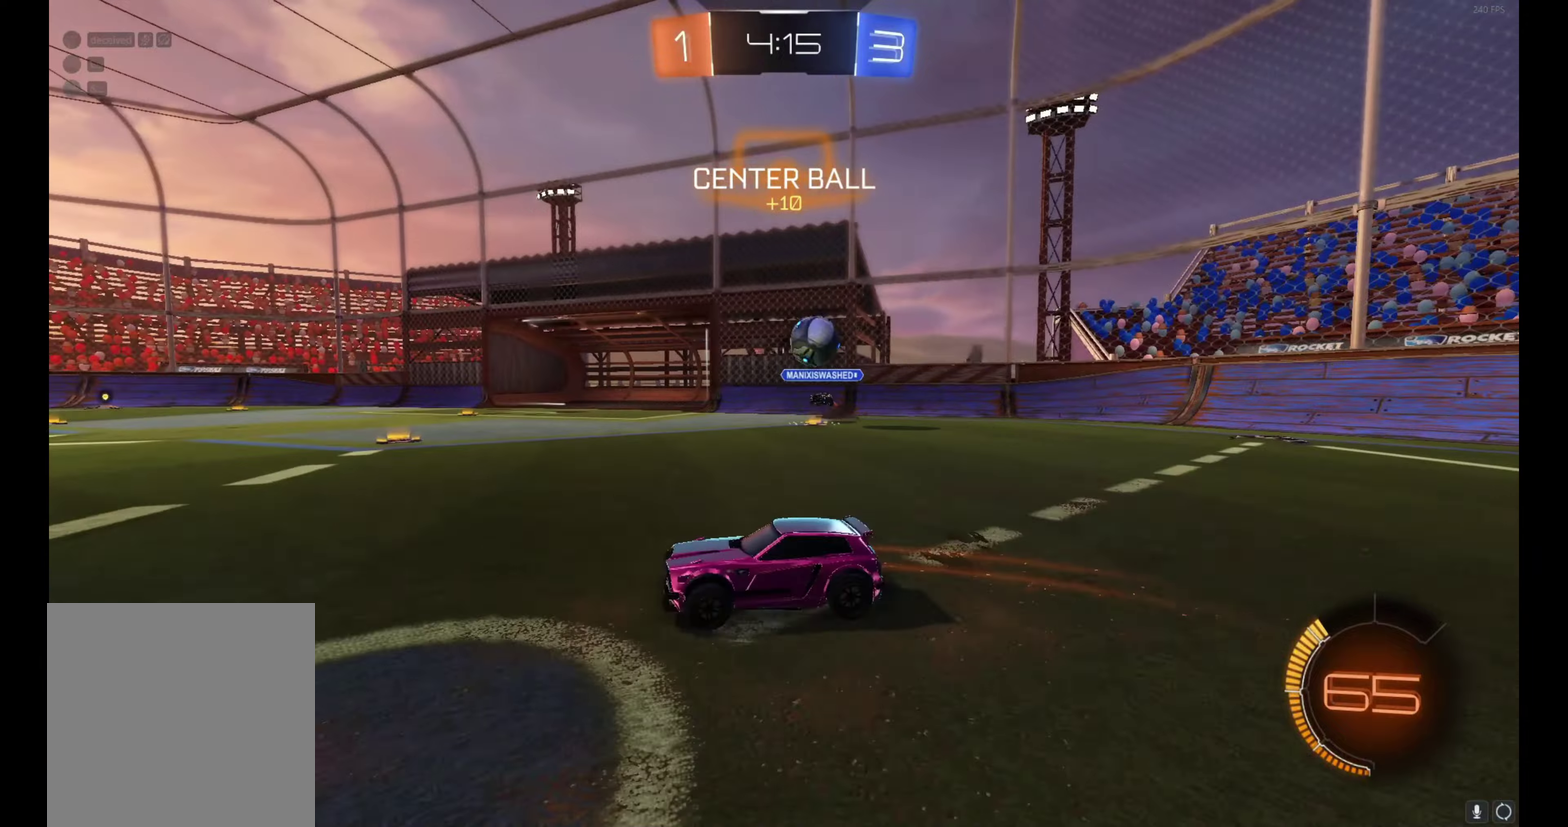
{"buttons": ["B", "R2"], "left_stick": "center", "events": [[317, "left_stick", "up-left"], [367, "left_stick", "center"], [450, "B", "down"]]}
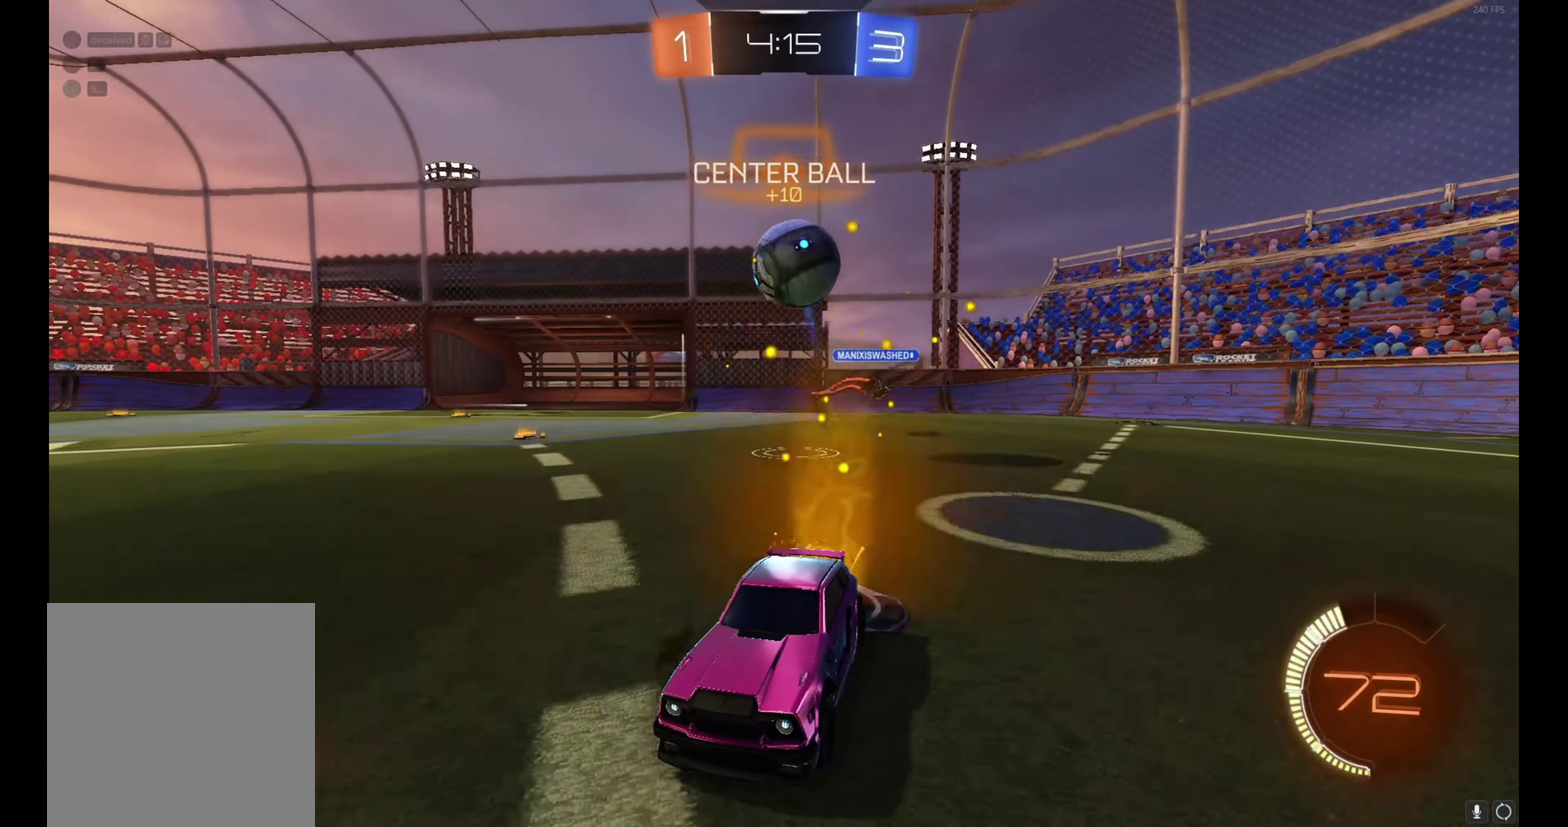
{"buttons": ["B", "Y", "R2"], "left_stick": "center", "events": [[433, "Y", "down"]]}
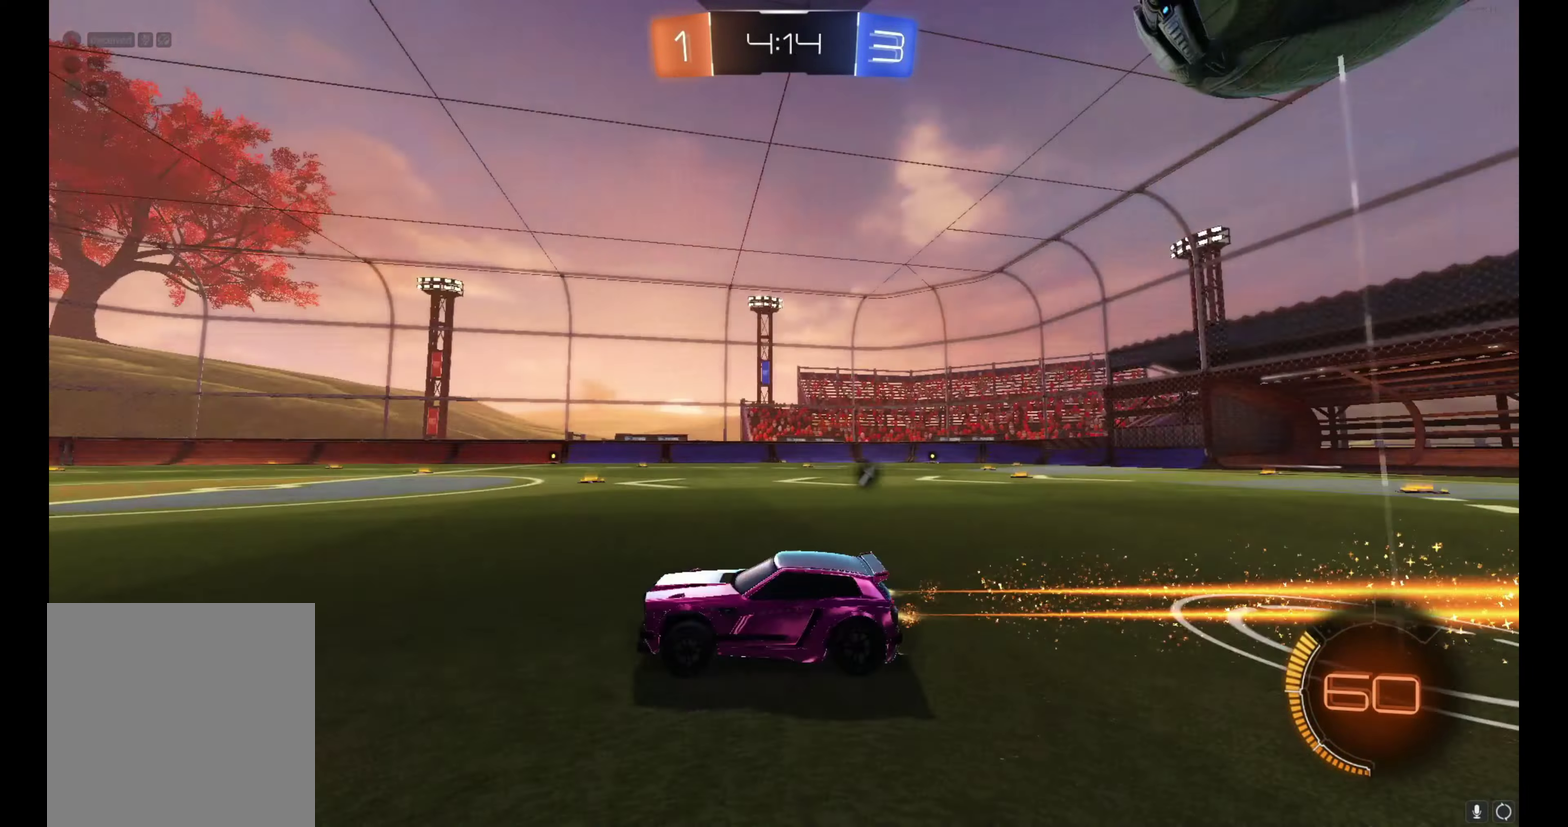
{"buttons": ["B", "R2"], "left_stick": "center", "events": [[50, "Y", "up"], [133, "B", "up"], [283, "left_stick", "up-left"], [367, "left_stick", "center"], [483, "B", "down"]]}
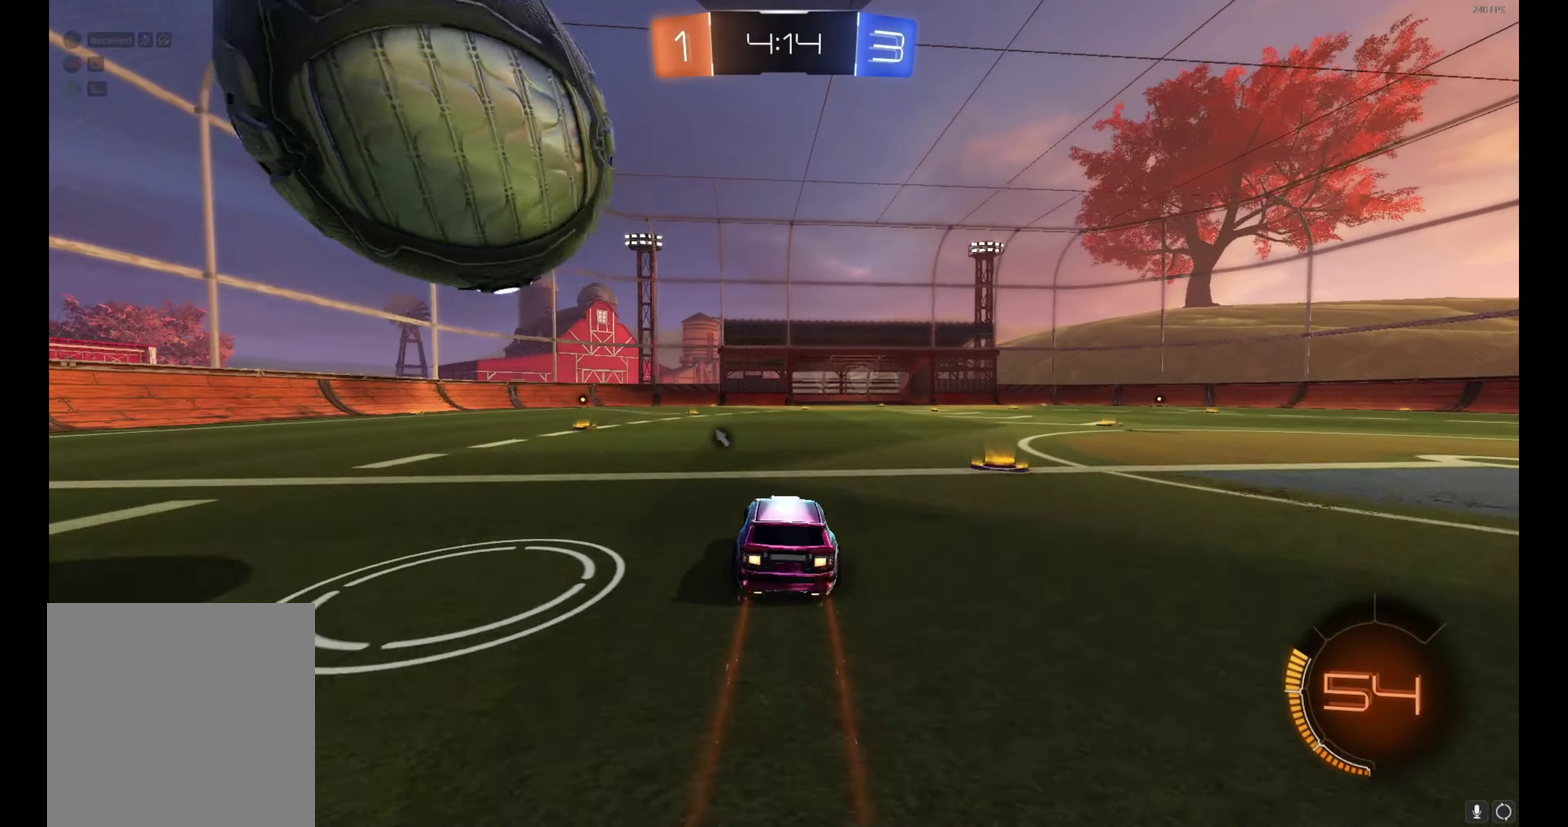
{"buttons": ["B", "R2"], "left_stick": "center", "events": [[33, "left_stick", "up-left"], [267, "left_stick", "center"]]}
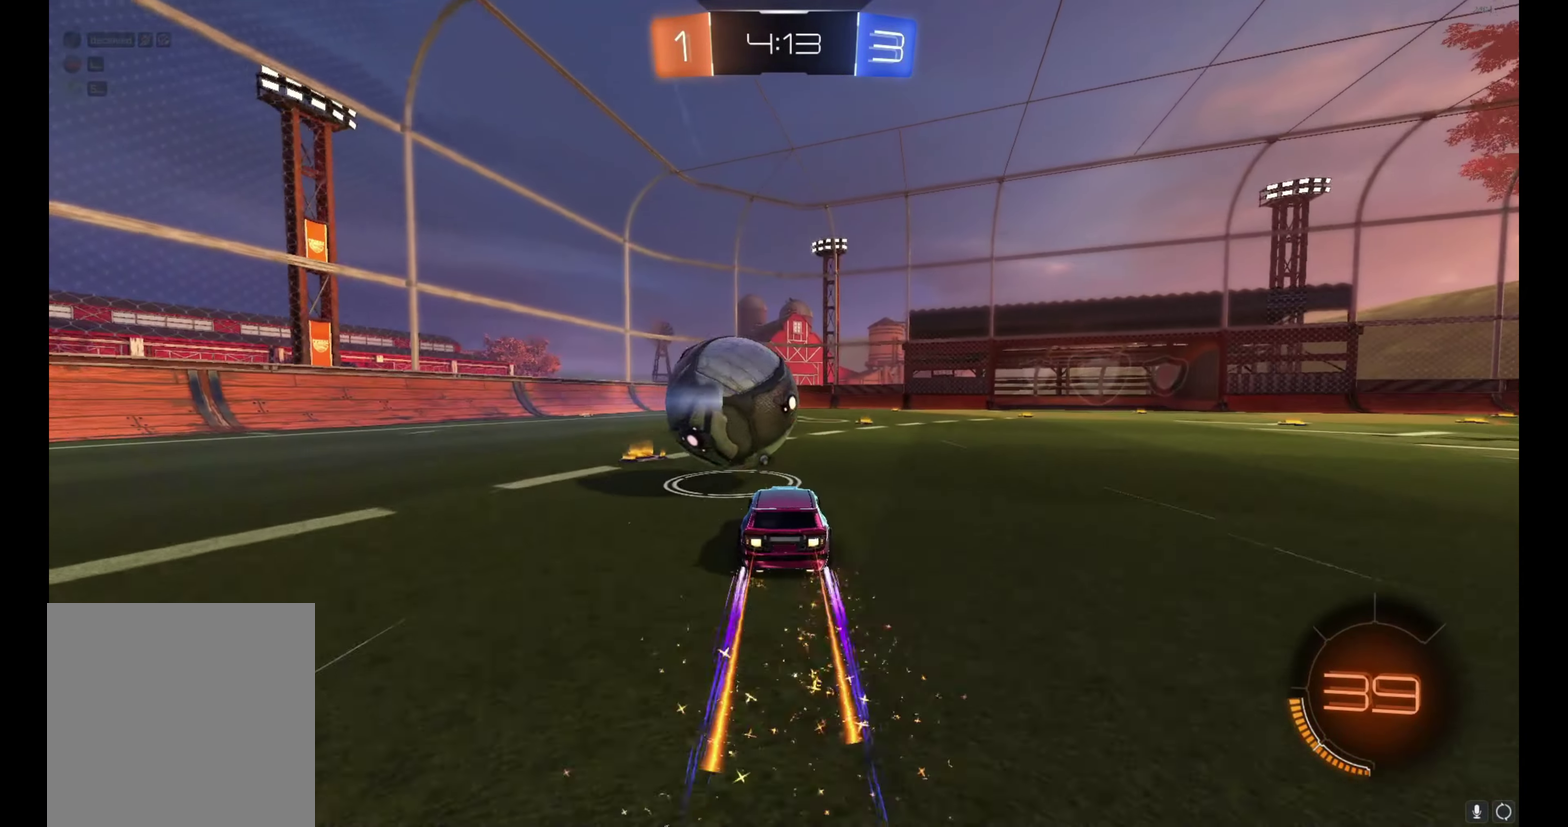
{"buttons": ["R2"], "left_stick": "center", "events": [[117, "B", "up"], [133, "left_stick", "up-left"], [200, "left_stick", "center"], [283, "Y", "down"], [350, "Y", "up"]]}
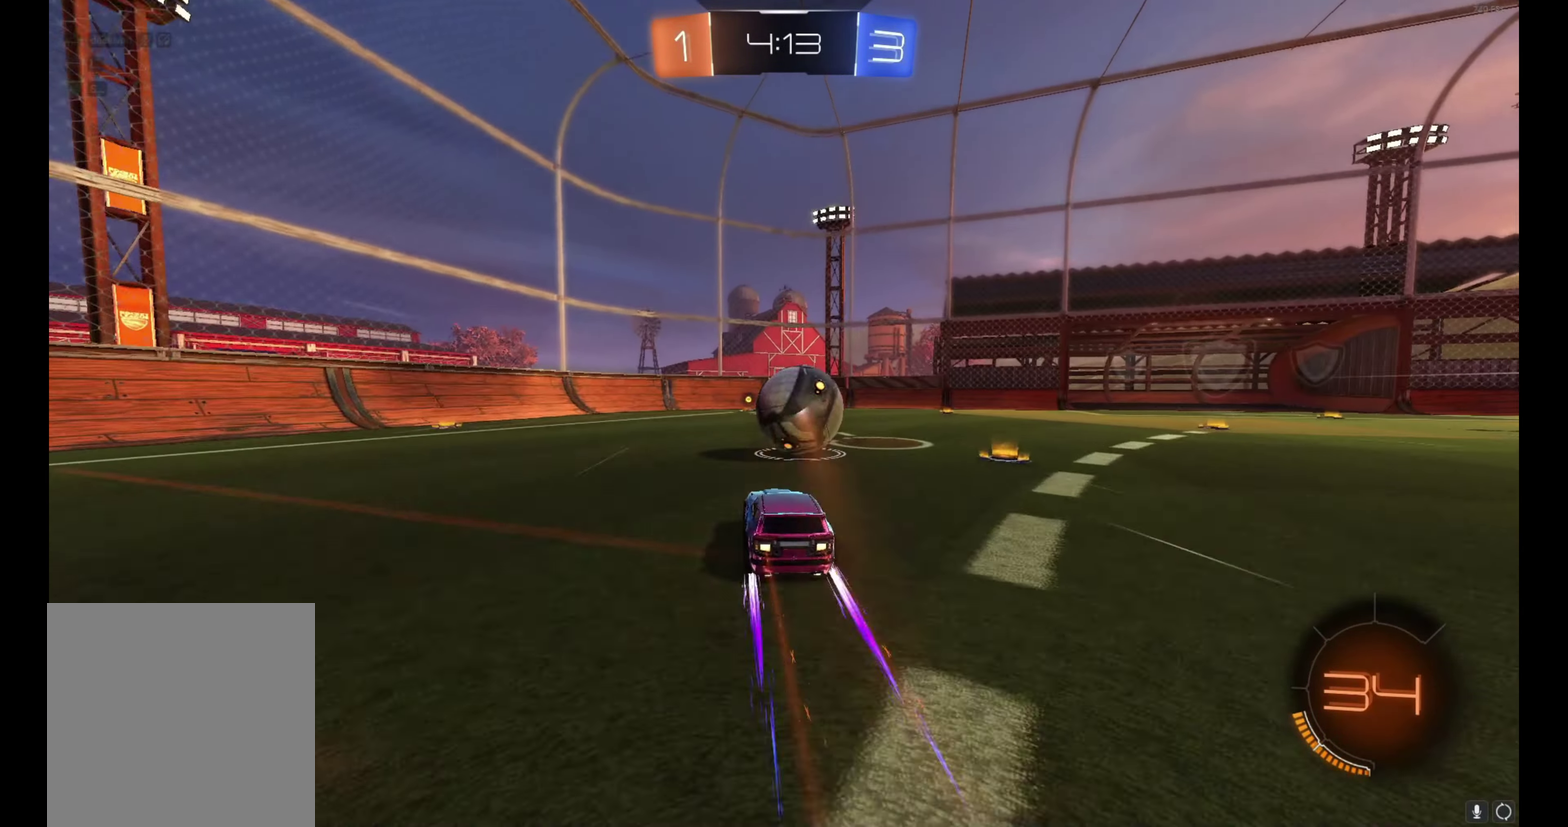
{"buttons": ["R2"], "left_stick": "center", "events": []}
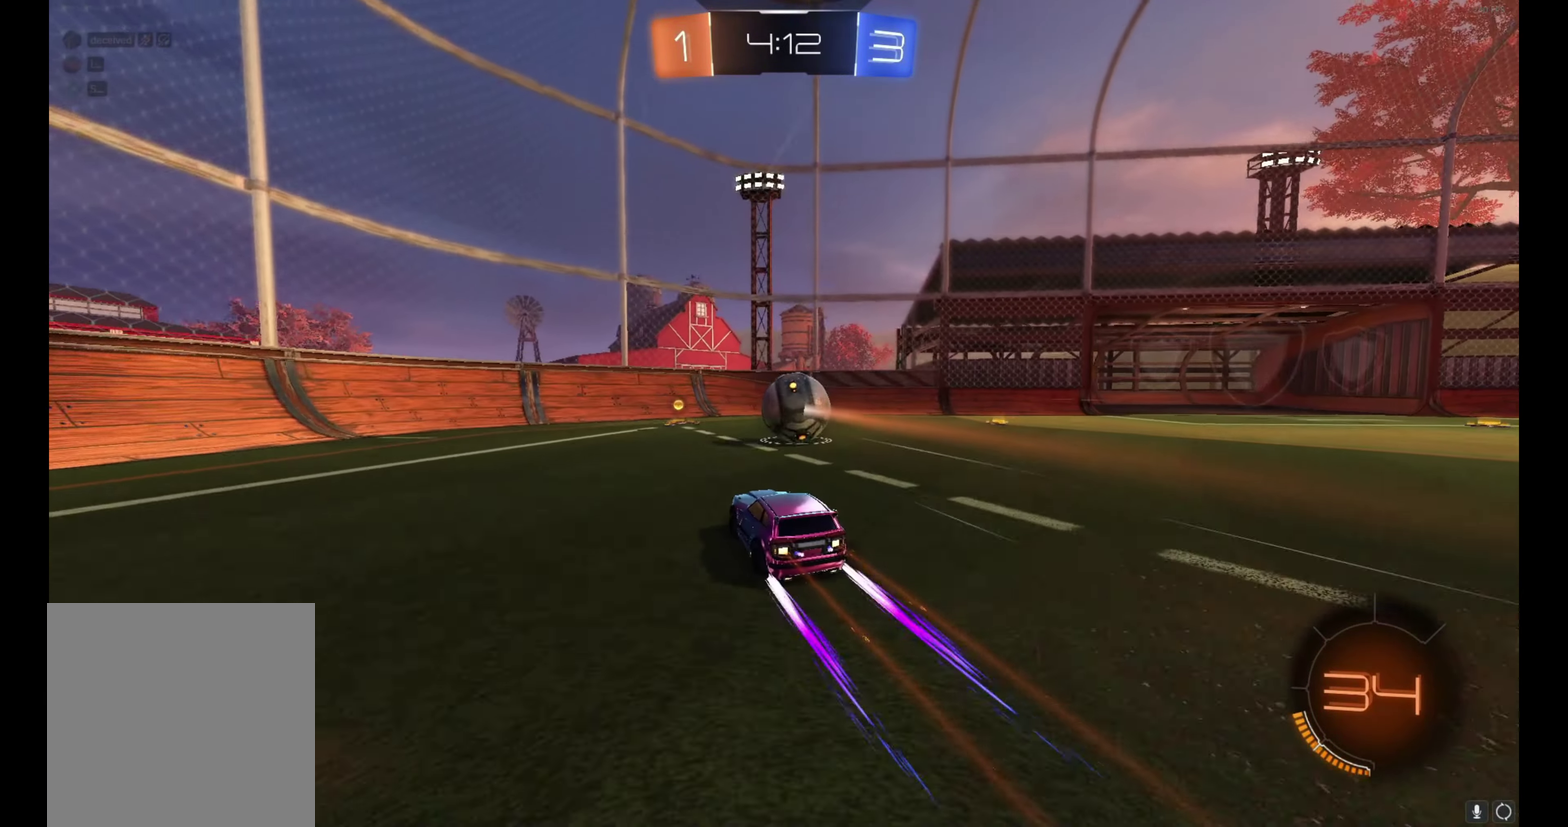
{"buttons": ["R2"], "left_stick": "center", "events": []}
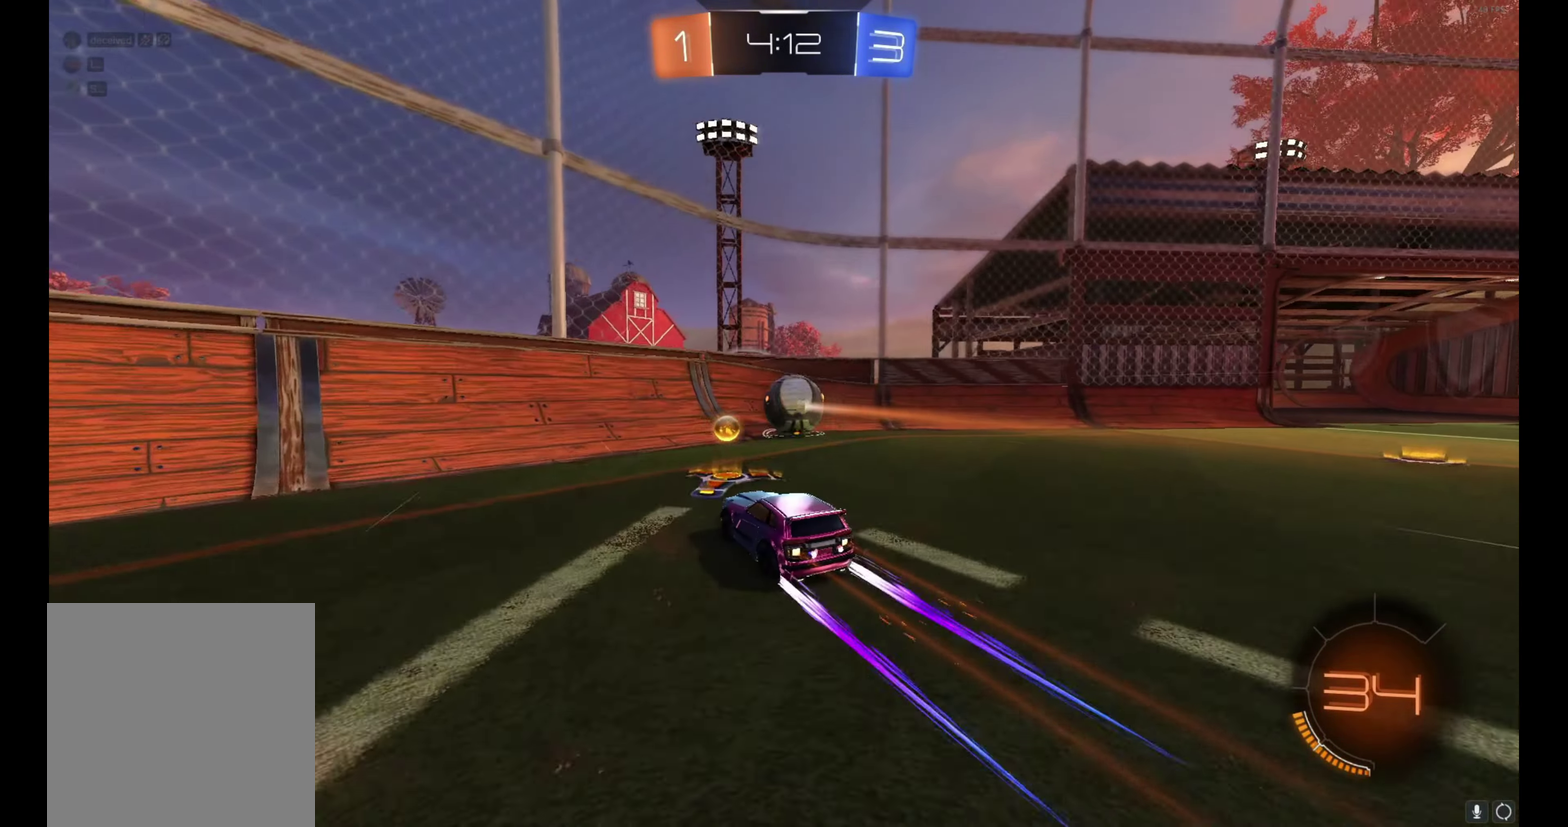
{"buttons": ["R2"], "left_stick": "center", "events": [[333, "left_stick", "right"], [467, "left_stick", "center"]]}
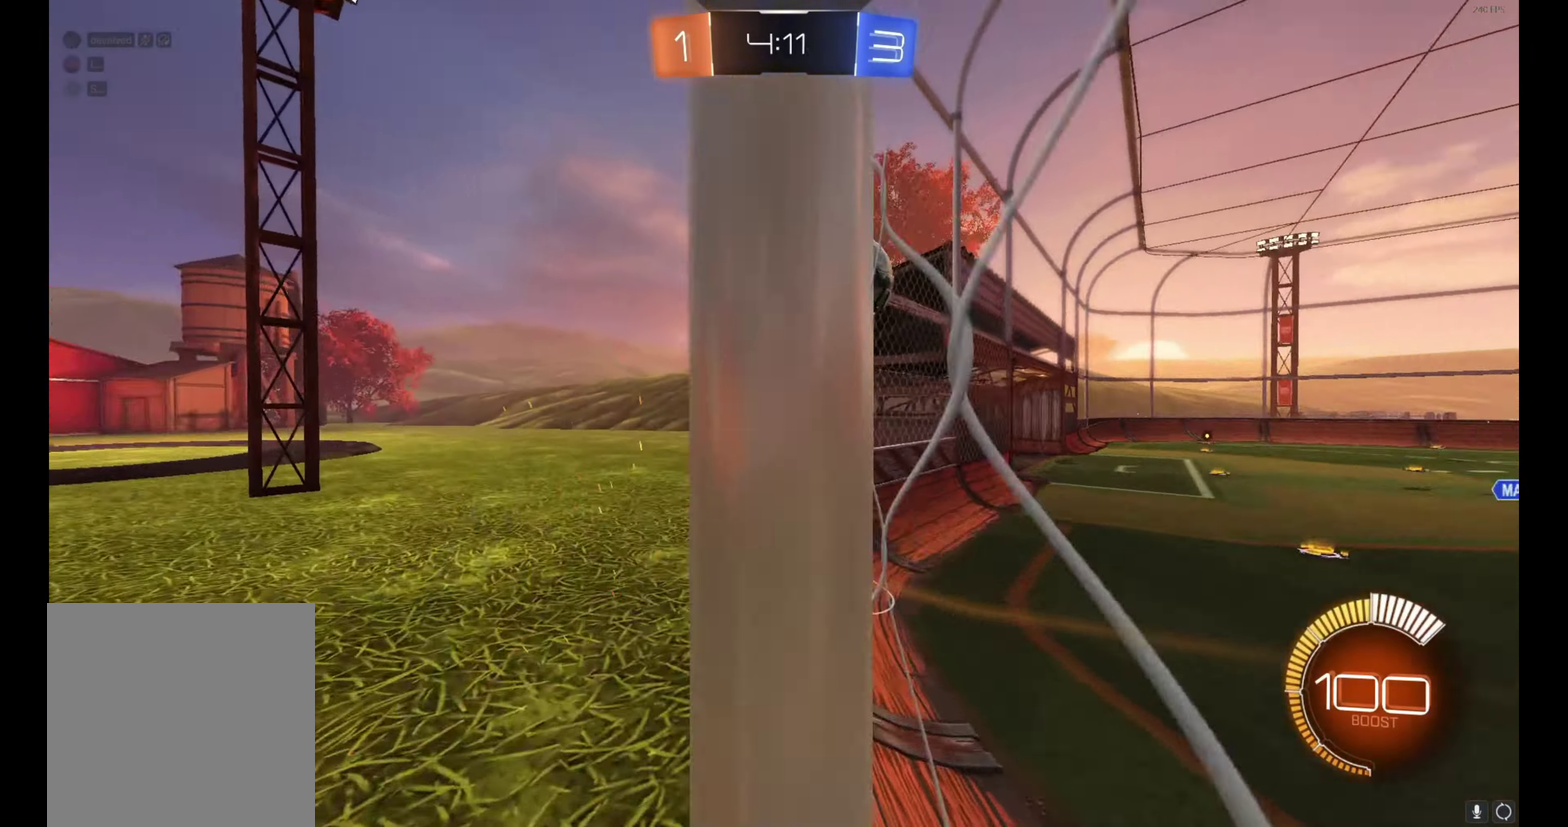
{"buttons": ["R2"], "left_stick": "right", "events": [[167, "left_stick", "right"], [317, "left_stick", "center"], [400, "left_stick", "right"]]}
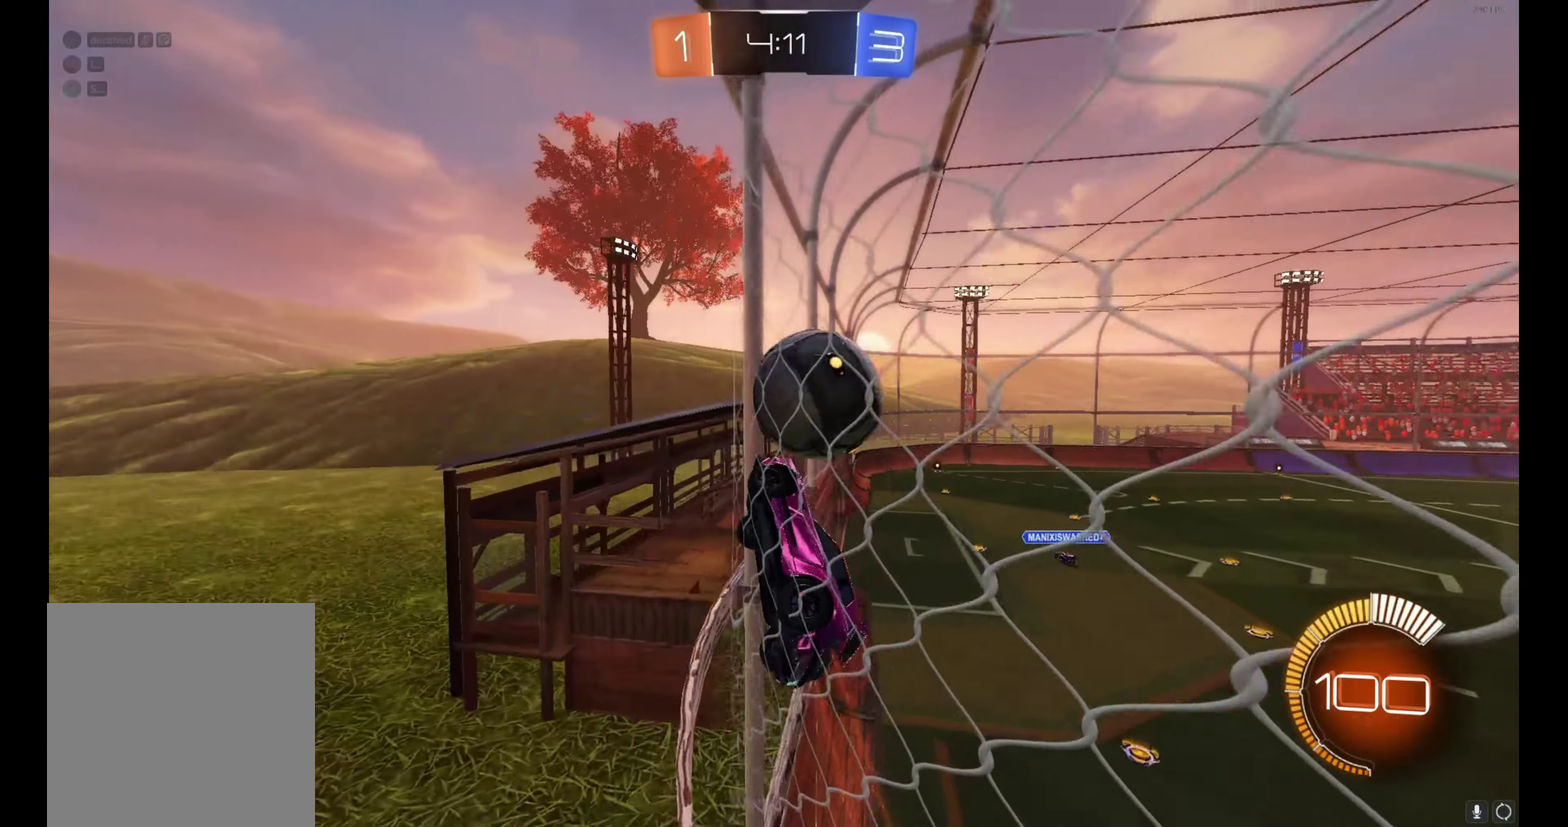
{"buttons": ["R2"], "left_stick": "center", "events": [[200, "left_stick", "center"]]}